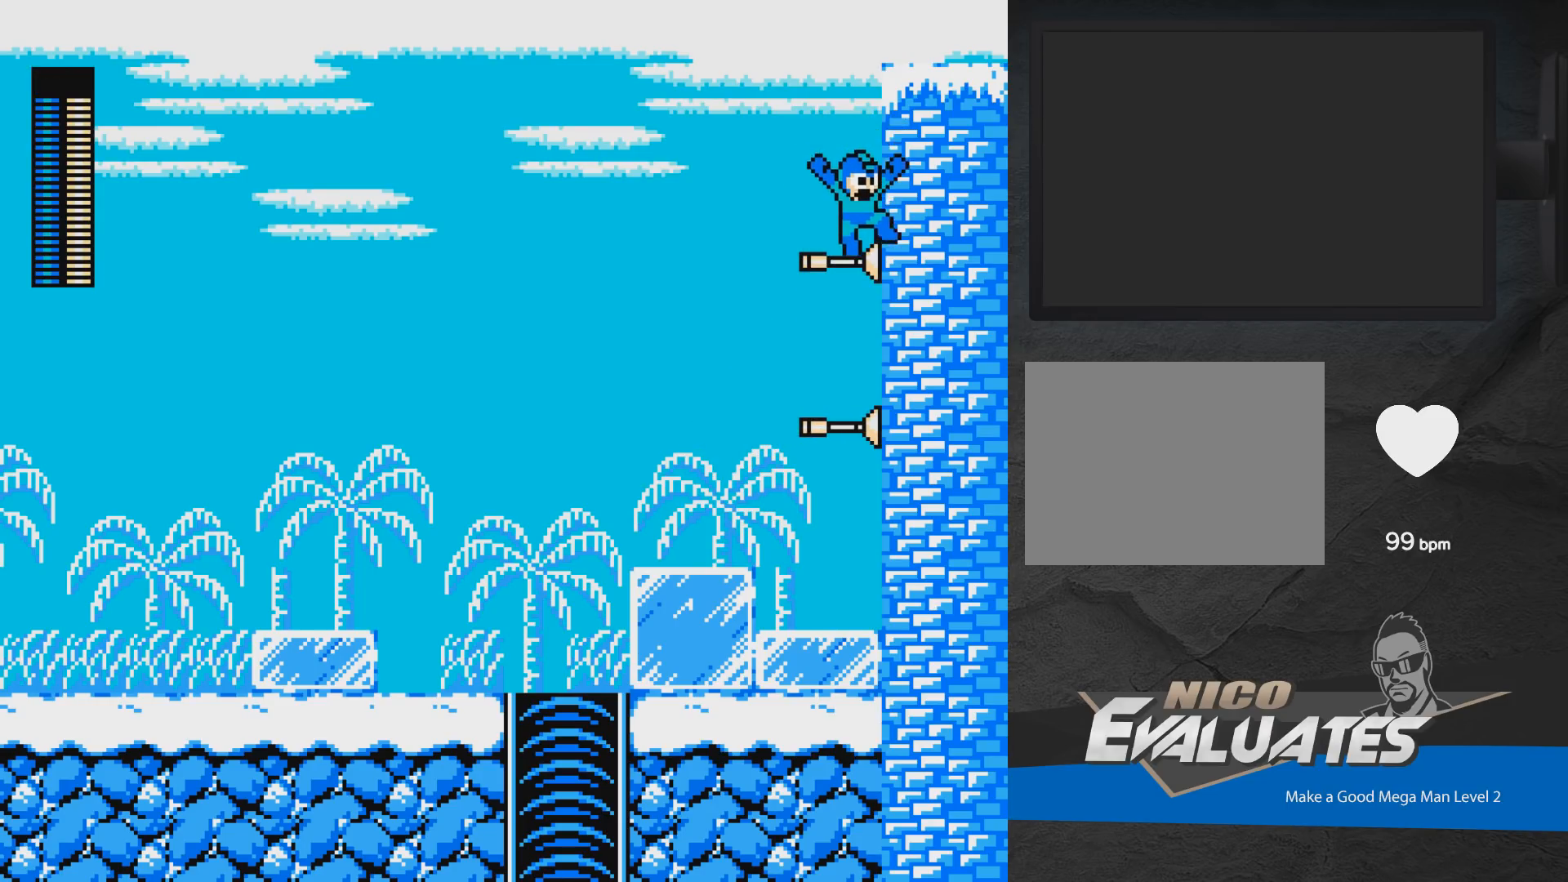
Gameplay with a controller (Xbox layout); each line is a JSON object with the inputs held at the frame after it. "events" lists button and stick changes between this image and that frame as [ms after this image, input, new state], when the widget could be followed in between. Not read: L2 R2 left_stick right_stick.
{"buttons": ["DPAD_RIGHT"], "events": [[33, "A", "down"], [67, "X", "down"], [117, "DPAD_RIGHT", "down"], [150, "X", "up"], [450, "A", "up"]]}
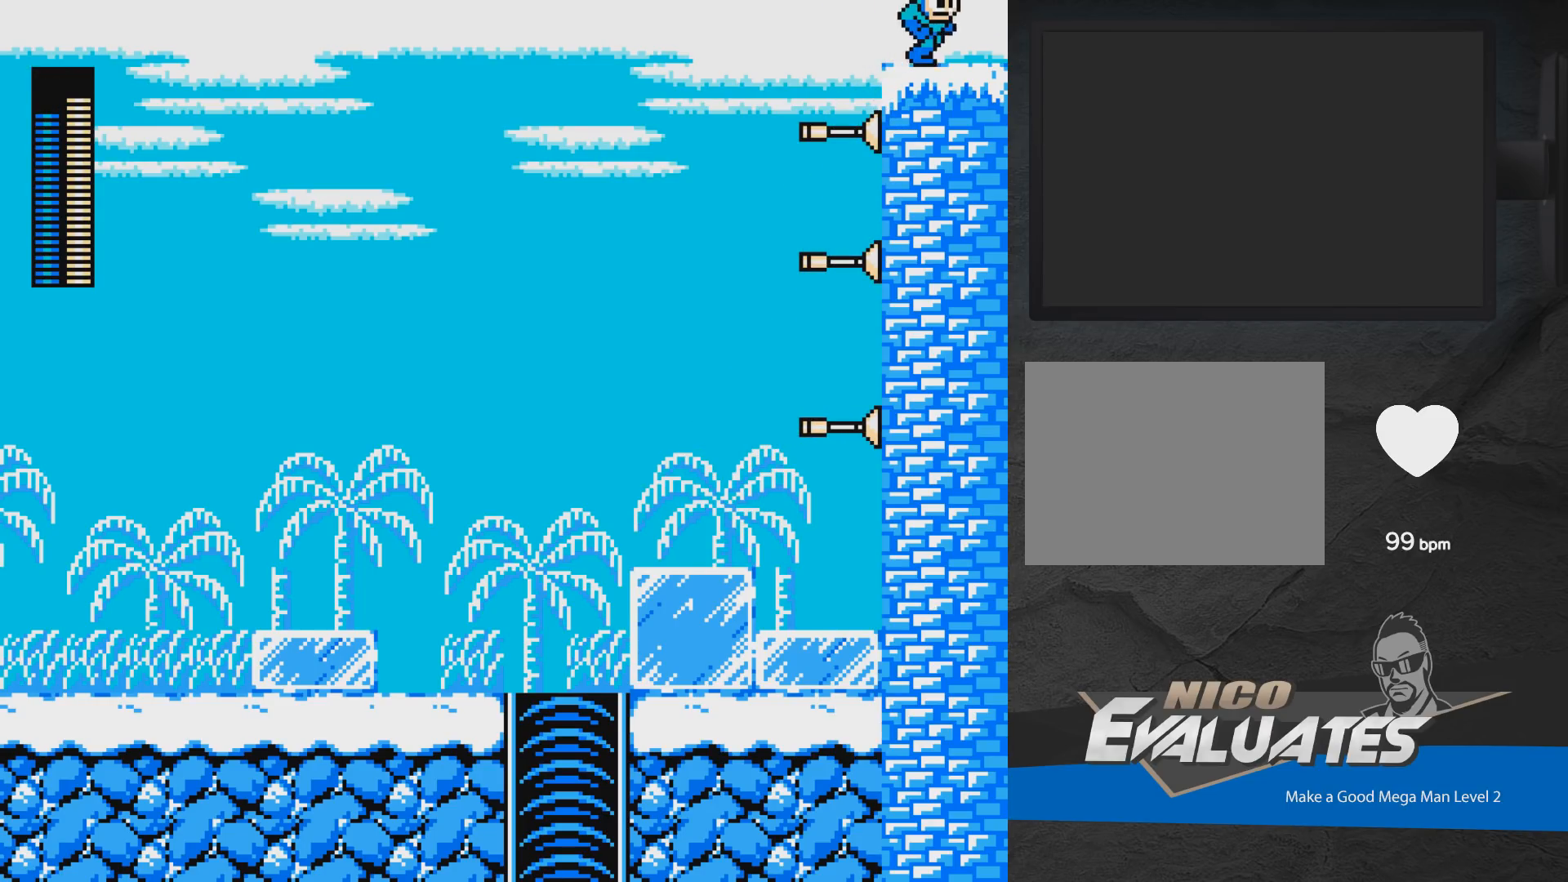
{"buttons": ["DPAD_RIGHT"], "events": []}
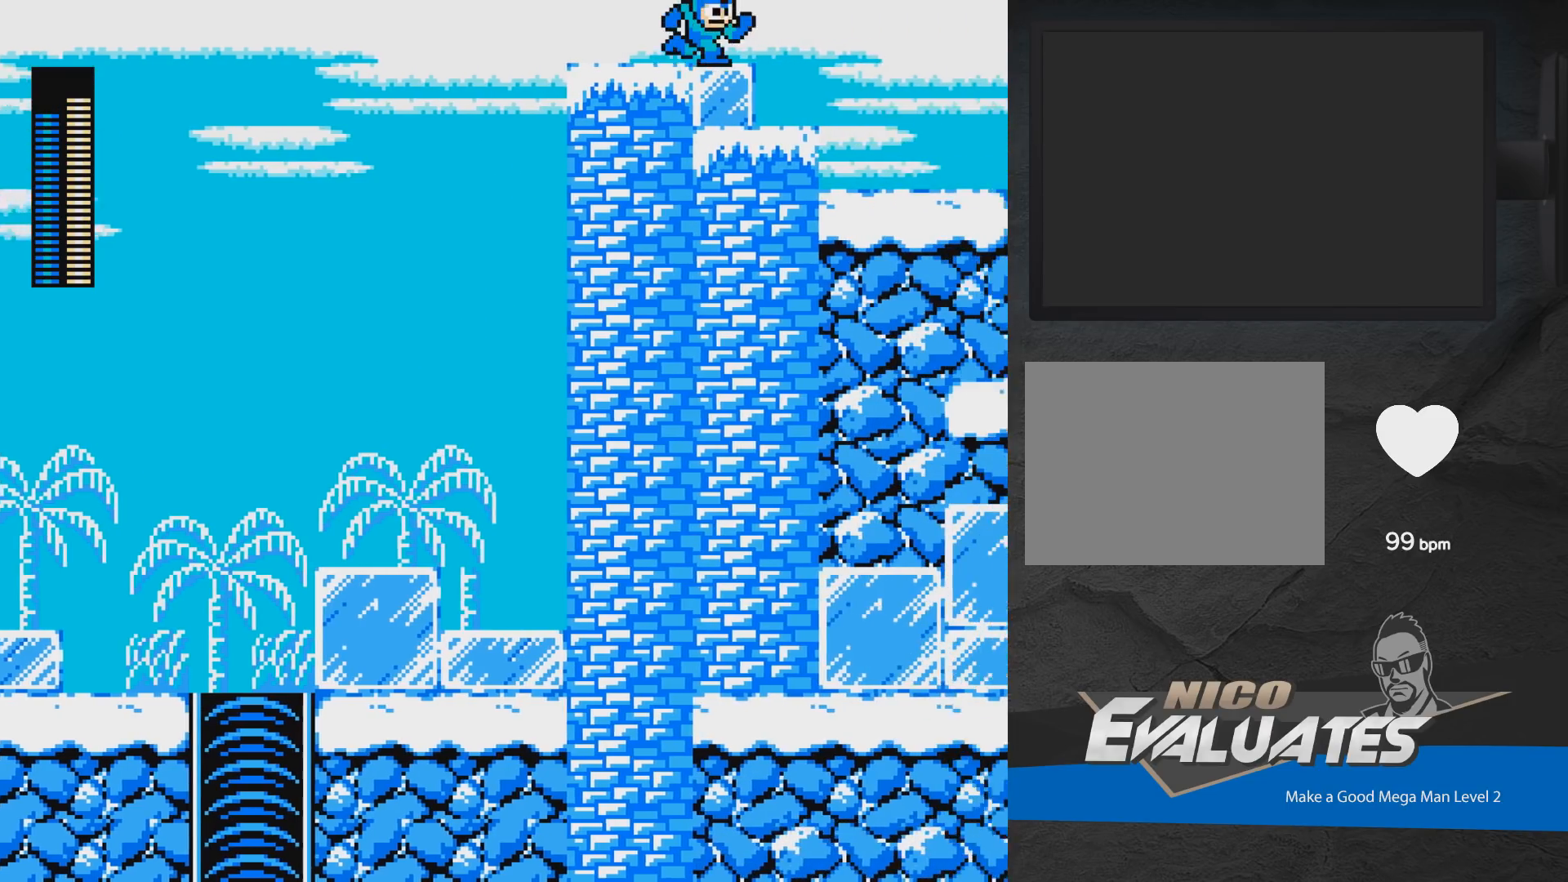
{"buttons": ["A", "DPAD_LEFT"], "events": [[133, "A", "down"], [133, "DPAD_RIGHT", "up"], [200, "DPAD_LEFT", "down"]]}
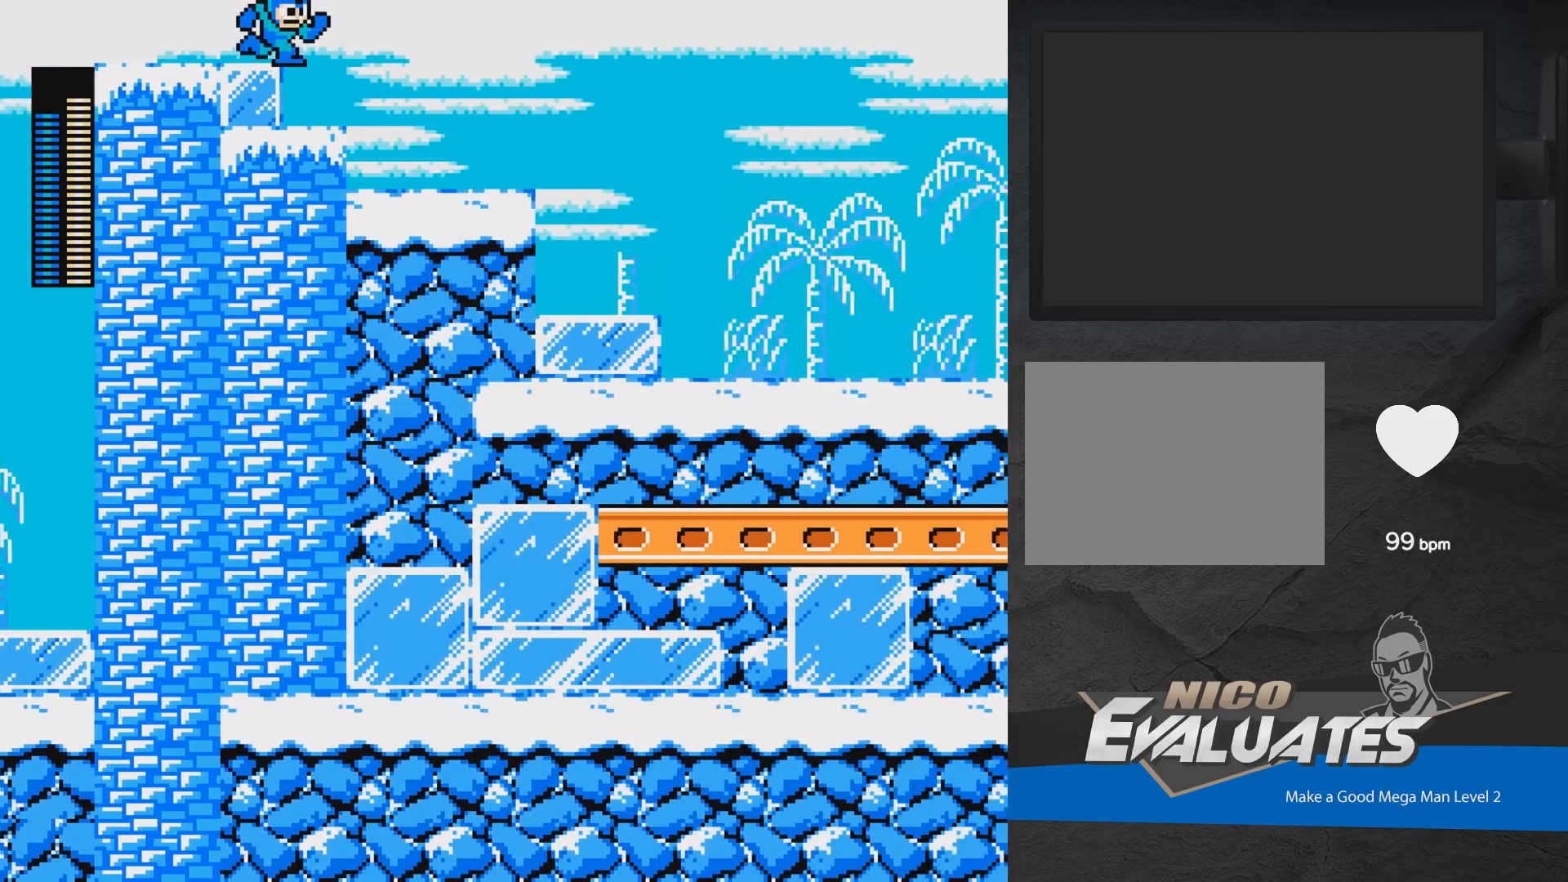
{"buttons": ["DPAD_RIGHT"], "events": [[83, "DPAD_LEFT", "up"], [283, "A", "up"], [467, "DPAD_RIGHT", "down"]]}
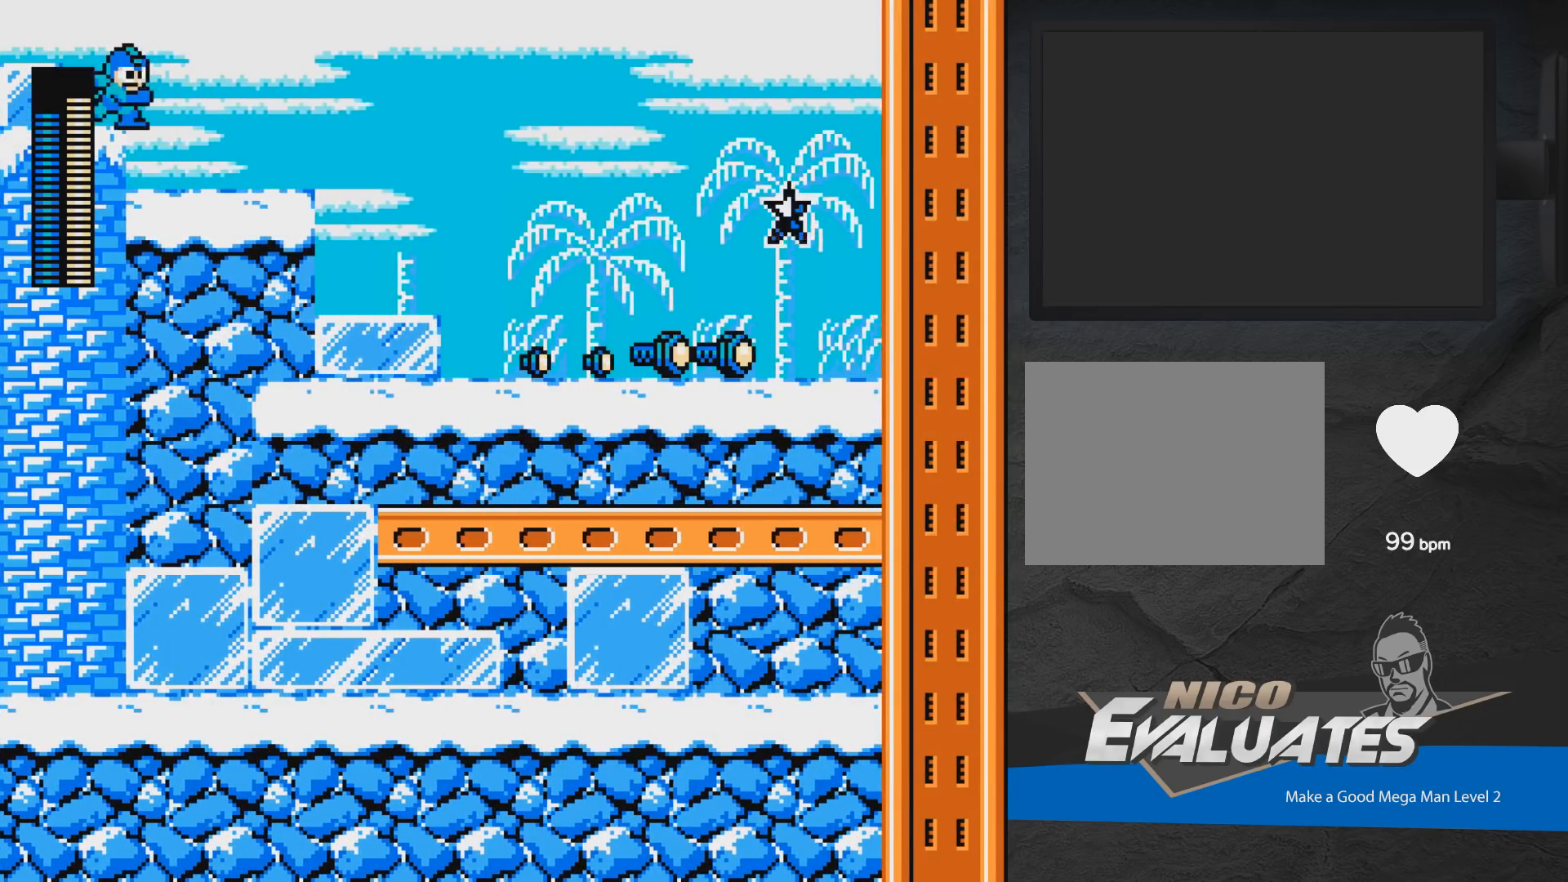
{"buttons": ["DPAD_RIGHT"], "events": [[167, "A", "down"], [233, "A", "up"]]}
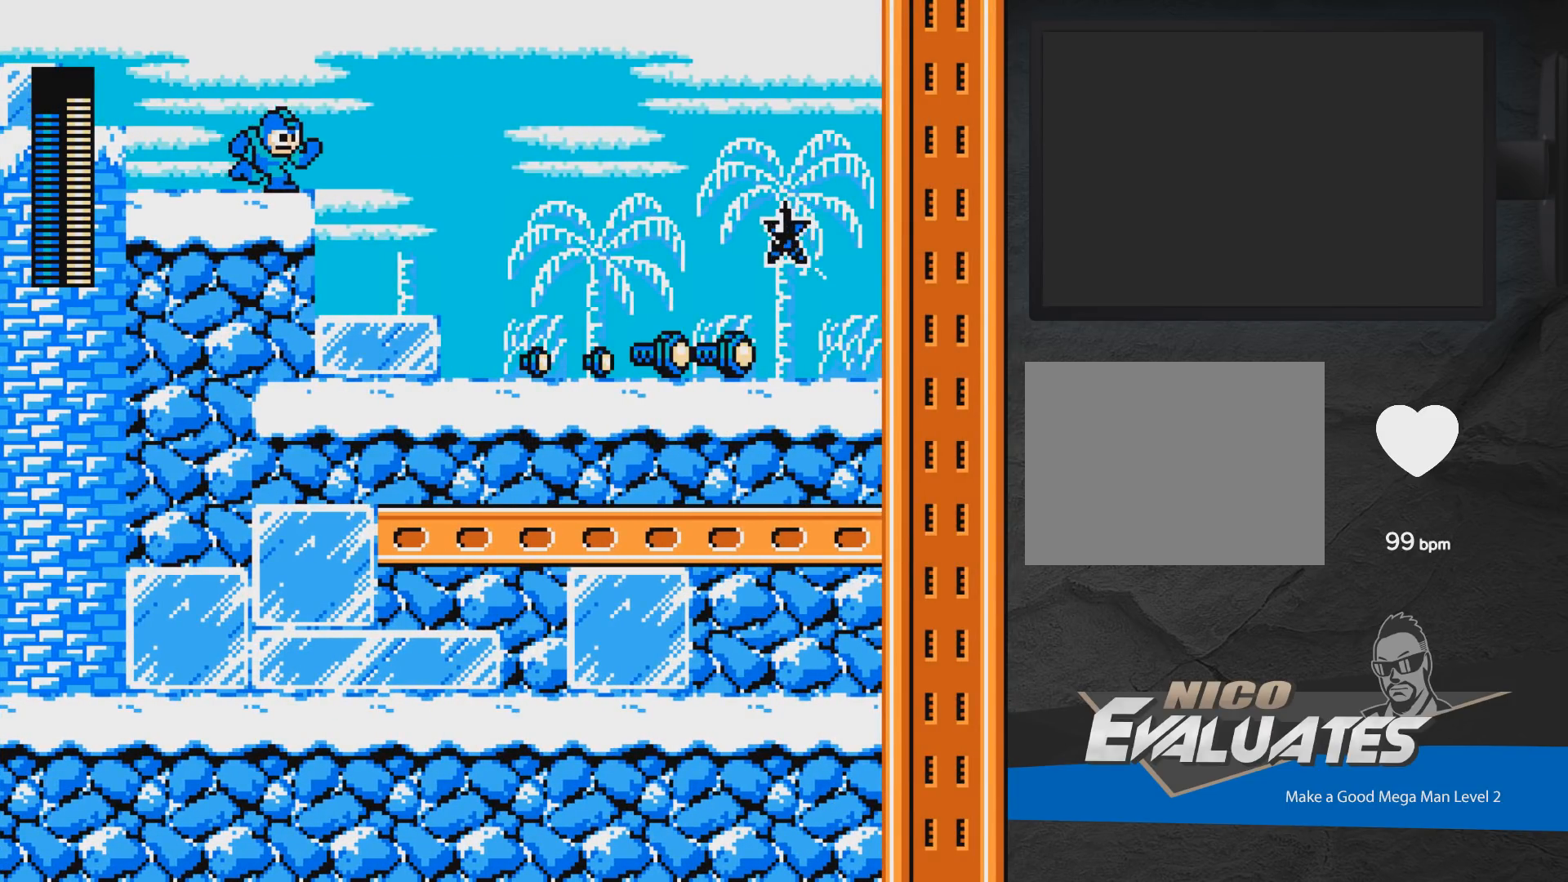
{"buttons": ["DPAD_RIGHT"], "events": [[67, "L1", "down"], [217, "L1", "up"]]}
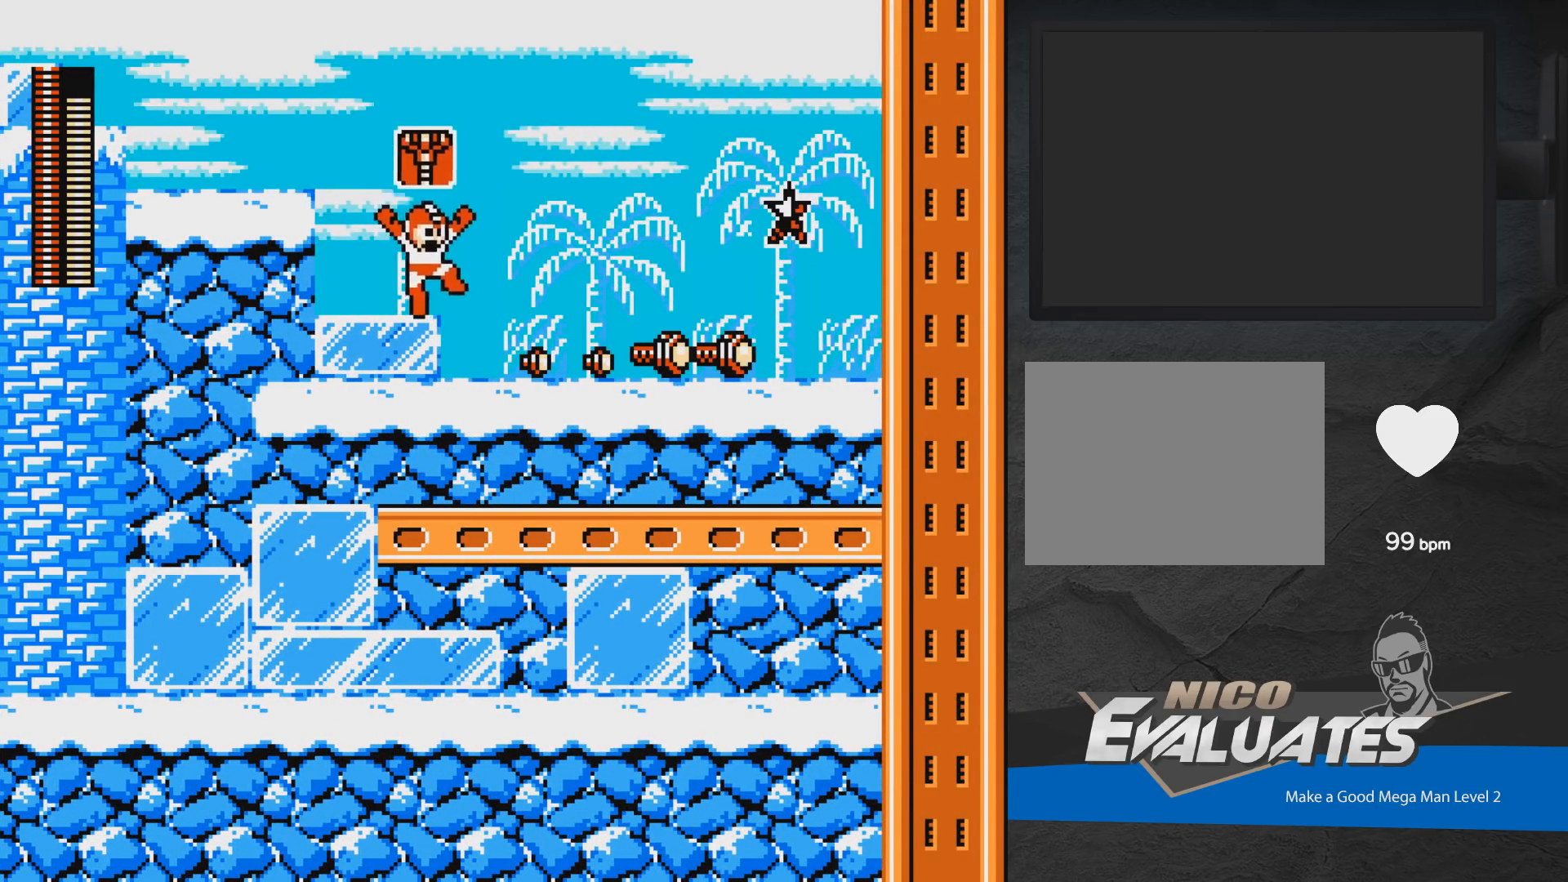
{"buttons": ["A", "DPAD_DOWN", "DPAD_RIGHT"], "events": [[50, "L1", "down"], [217, "L1", "up"], [383, "DPAD_DOWN", "down"], [450, "A", "down"]]}
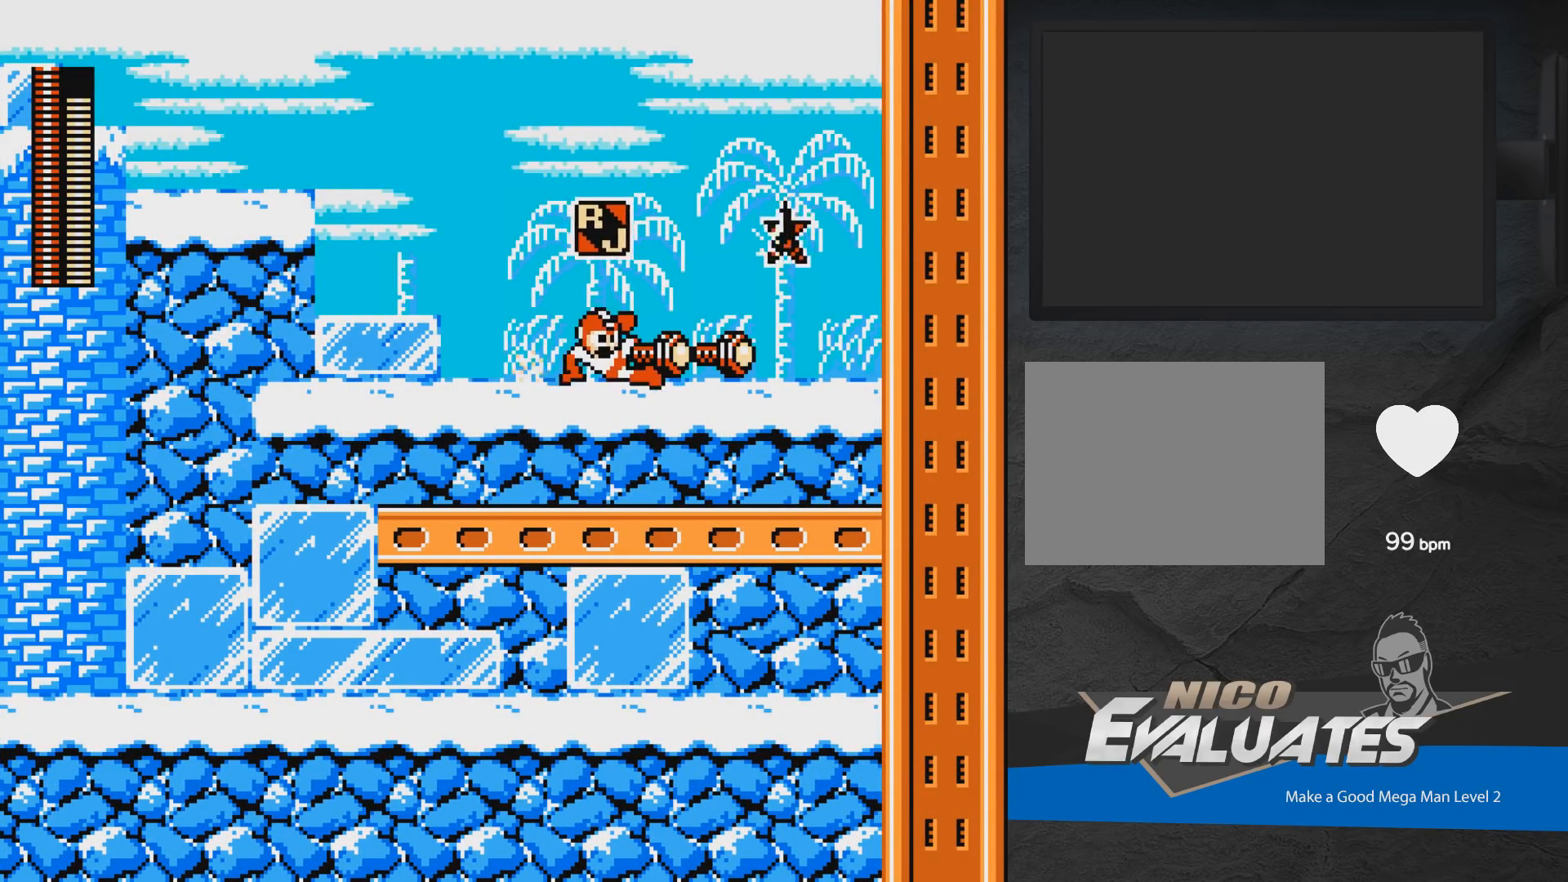
{"buttons": ["DPAD_DOWN"], "events": [[117, "A", "up"], [133, "DPAD_DOWN", "up"], [150, "L1", "down"], [183, "A", "down"], [250, "L1", "up"], [300, "A", "up"], [483, "DPAD_DOWN", "down"], [483, "DPAD_RIGHT", "up"]]}
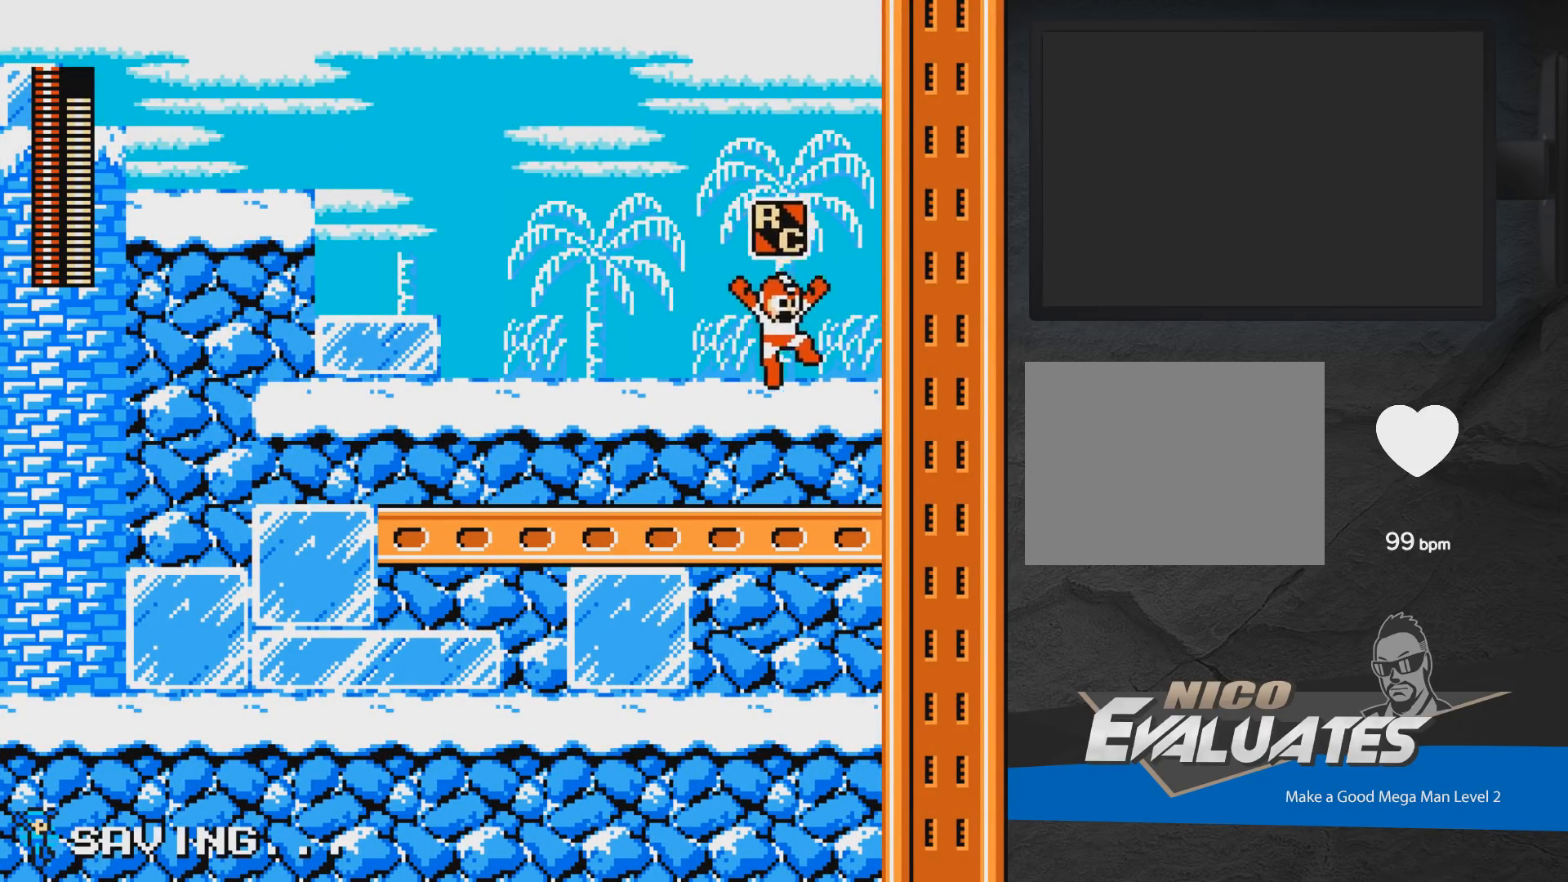
{"buttons": ["DPAD_LEFT"], "events": [[67, "DPAD_DOWN", "up"], [67, "DPAD_LEFT", "down"], [150, "DPAD_DOWN", "down"], [167, "A", "down"], [333, "A", "up"], [333, "L1", "down"], [350, "DPAD_DOWN", "up"], [483, "L1", "up"]]}
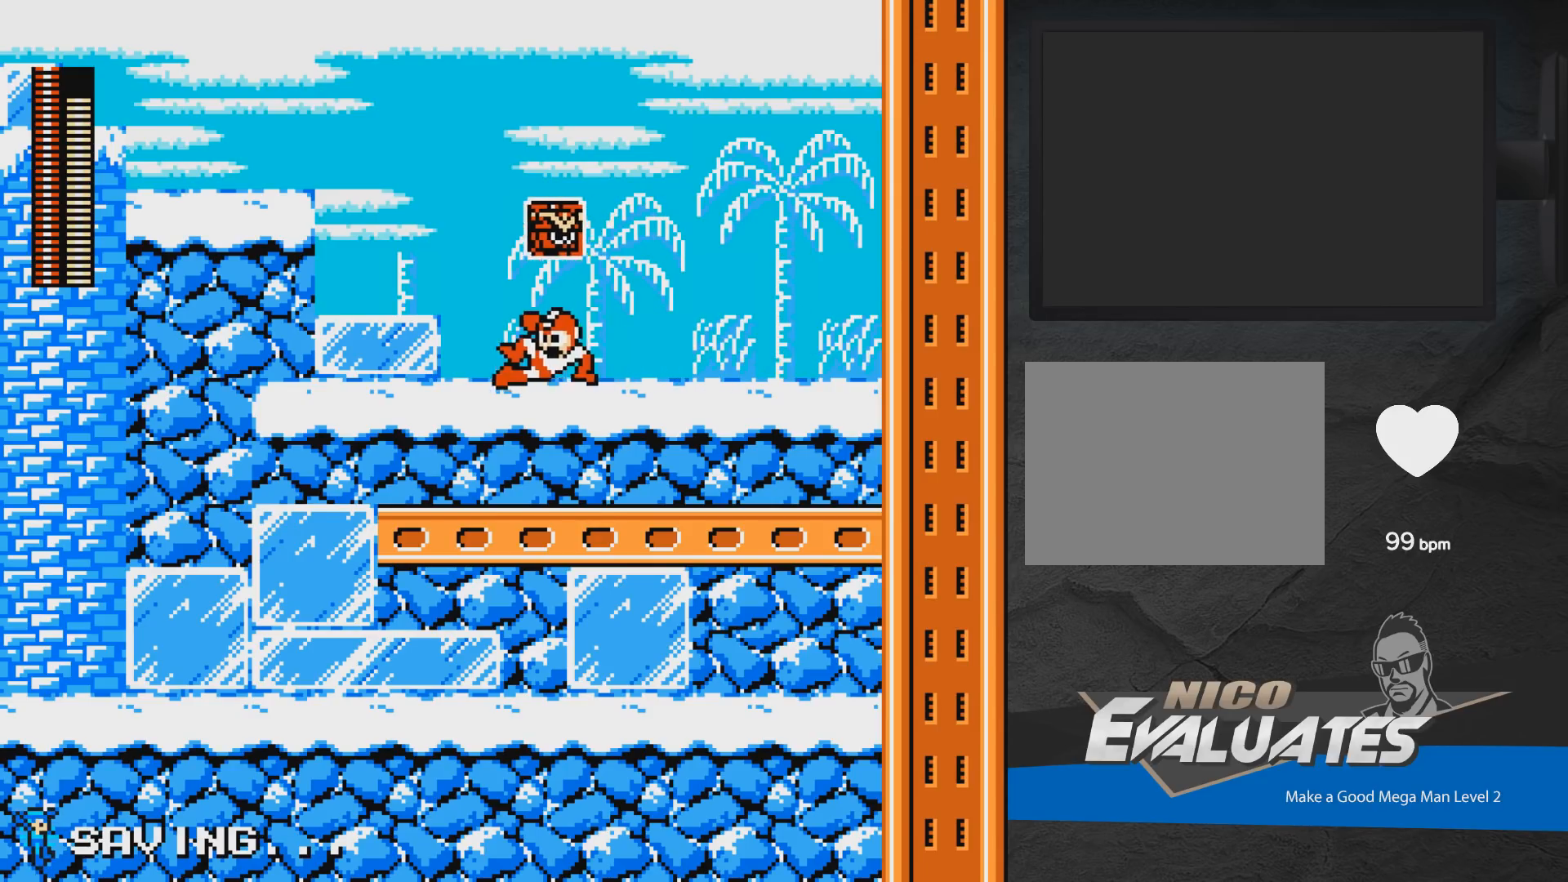
{"buttons": ["A", "L1"], "events": [[17, "A", "down"], [133, "A", "up"], [383, "A", "down"], [433, "L1", "down"], [467, "DPAD_LEFT", "up"]]}
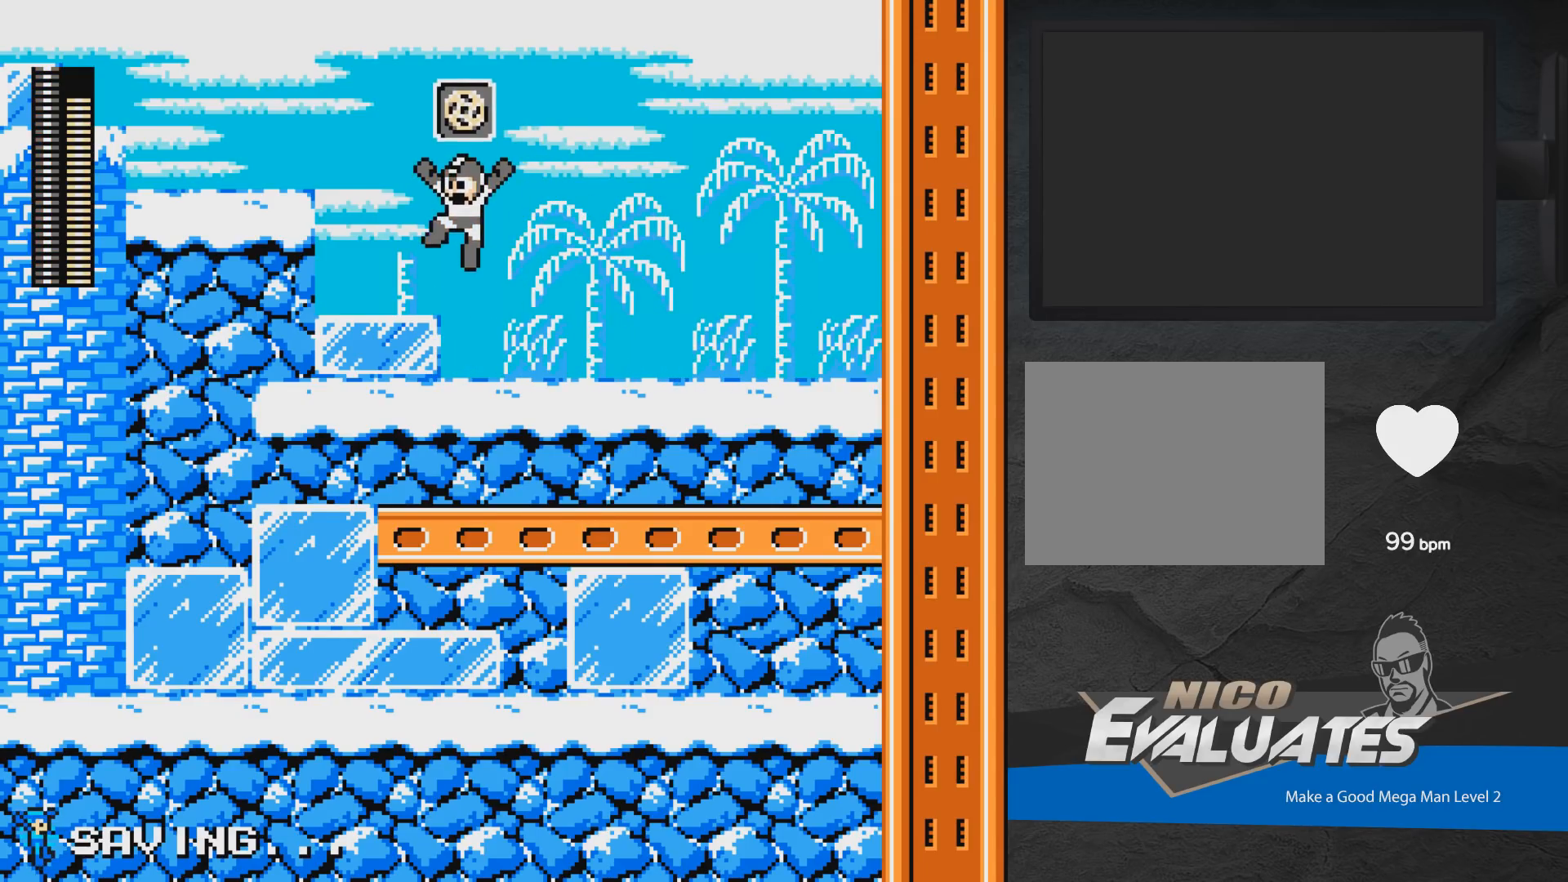
{"buttons": ["DPAD_RIGHT"], "events": [[17, "A", "up"], [33, "DPAD_RIGHT", "down"], [67, "L1", "up"], [367, "R1", "down"], [483, "R1", "up"]]}
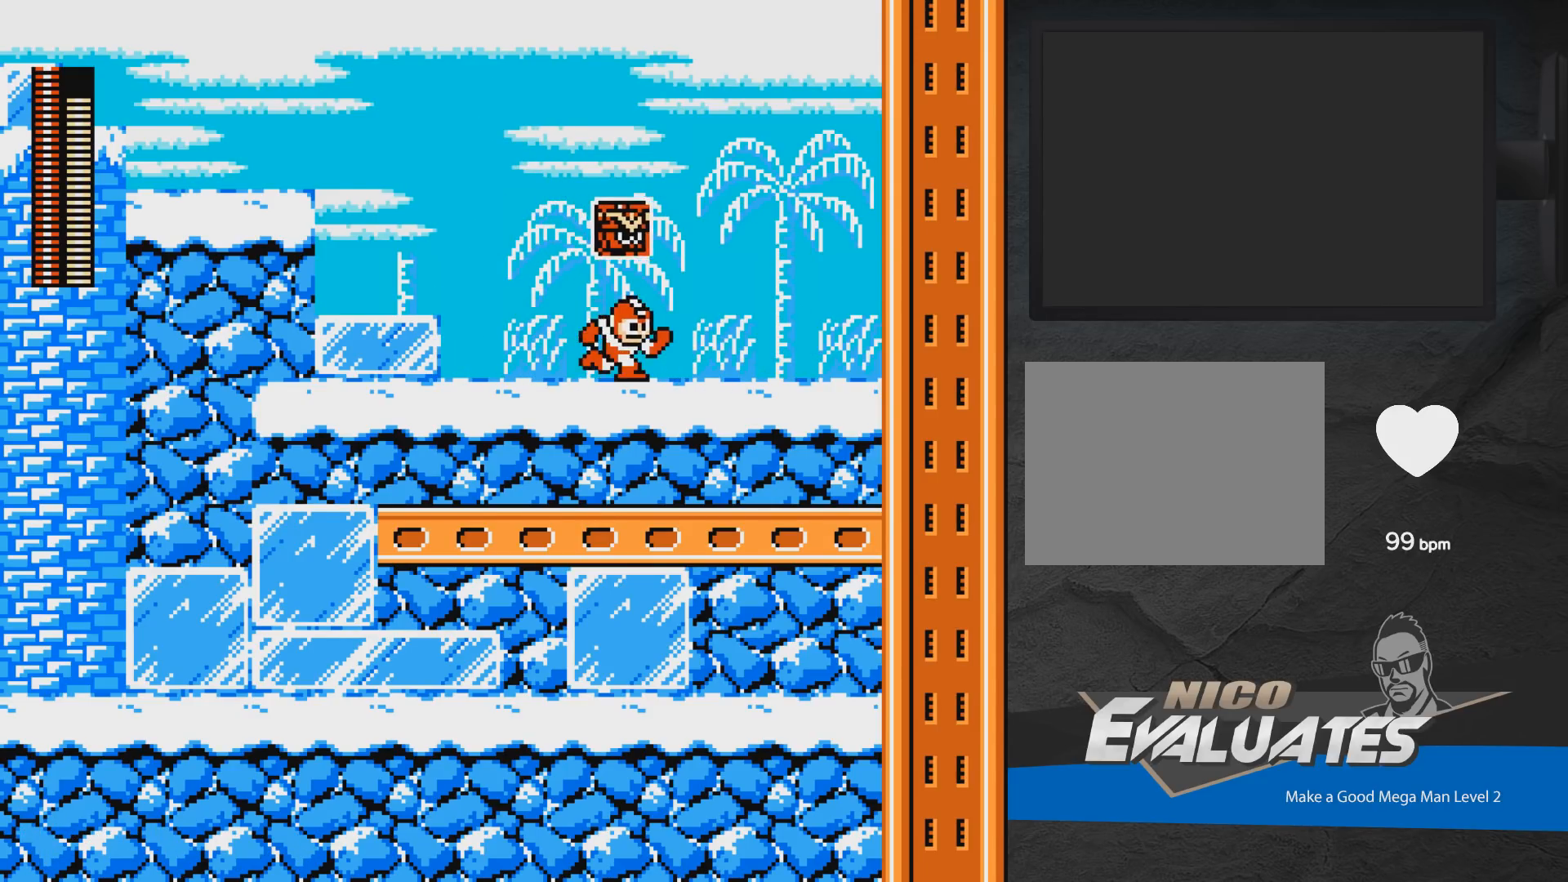
{"buttons": [], "events": [[50, "R1", "down"], [200, "R1", "up"], [283, "R1", "down"], [367, "DPAD_RIGHT", "up"], [400, "R1", "up"]]}
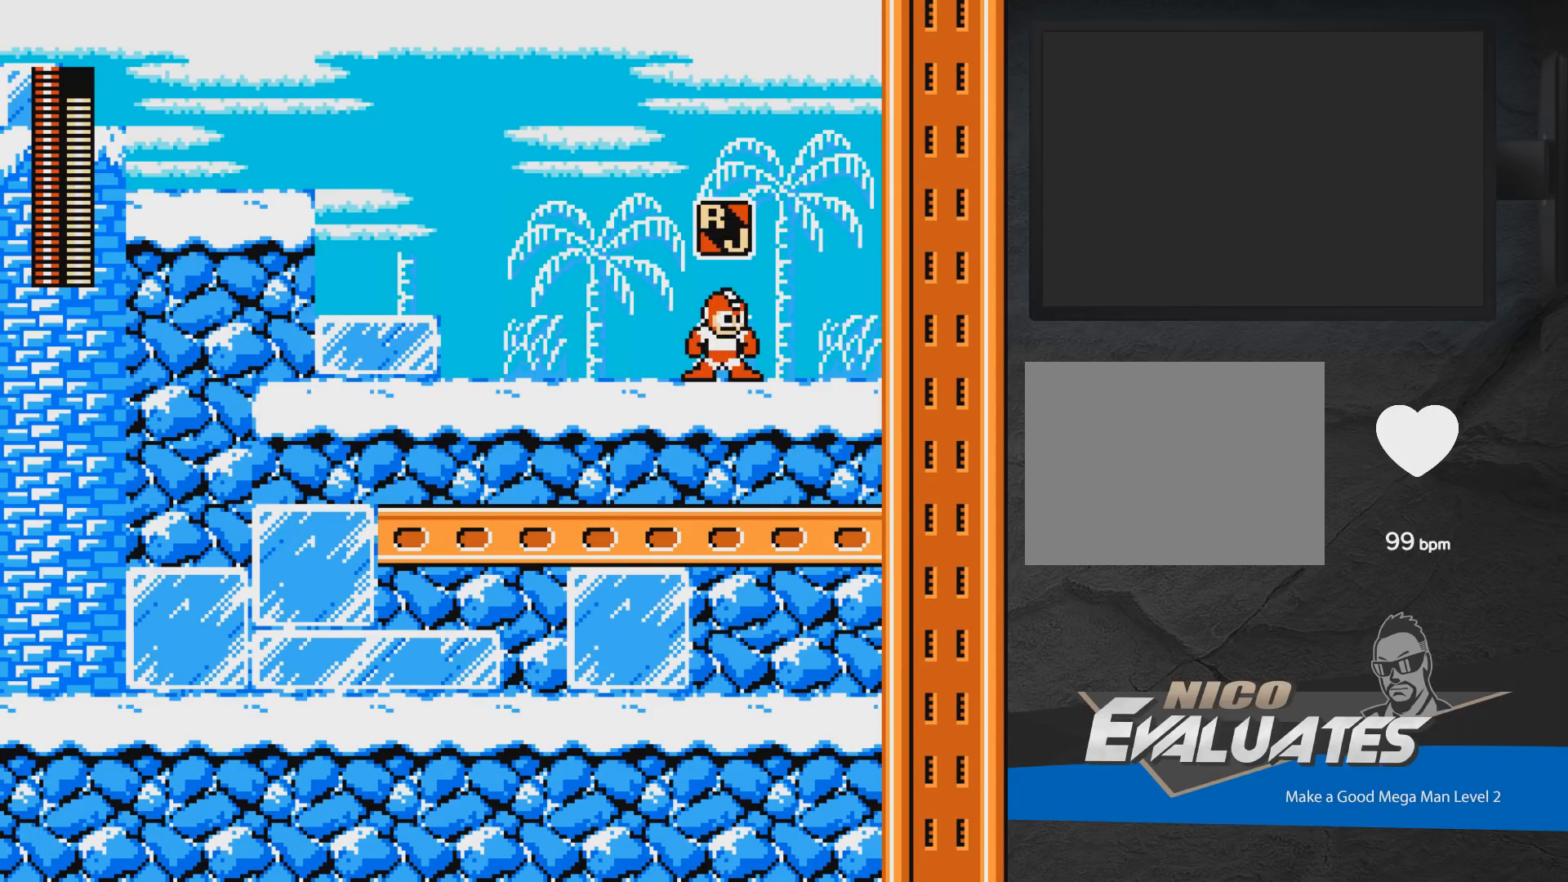
{"buttons": [], "events": [[83, "R1", "down"], [183, "R1", "up"], [400, "R1", "down"], [500, "R1", "up"]]}
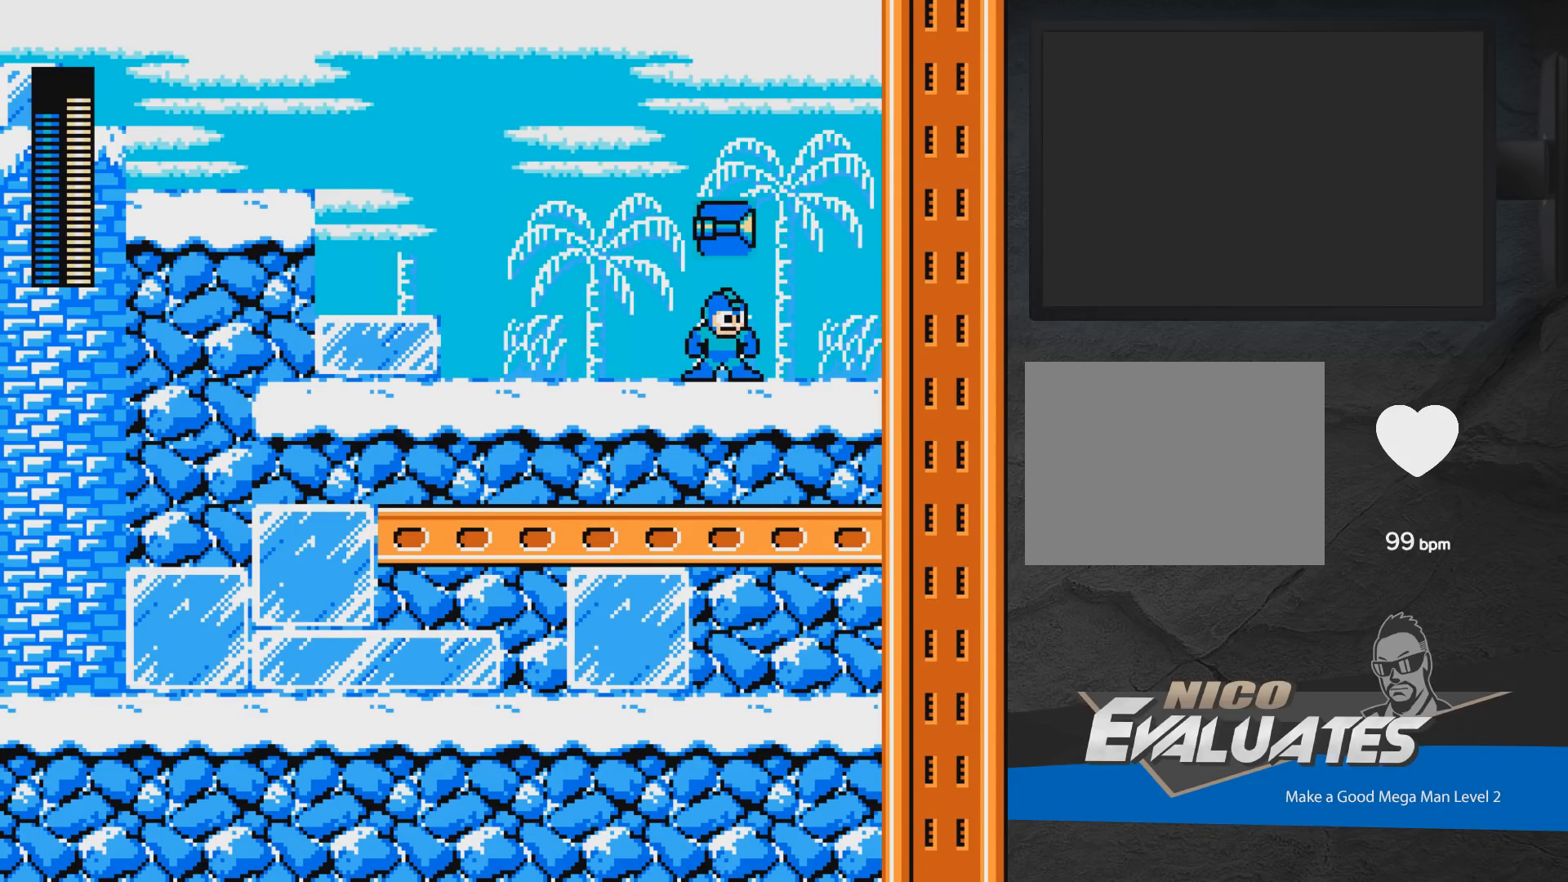
{"buttons": ["A", "DPAD_RIGHT"], "events": [[333, "A", "down"], [350, "X", "down"], [433, "DPAD_RIGHT", "down"], [467, "X", "up"]]}
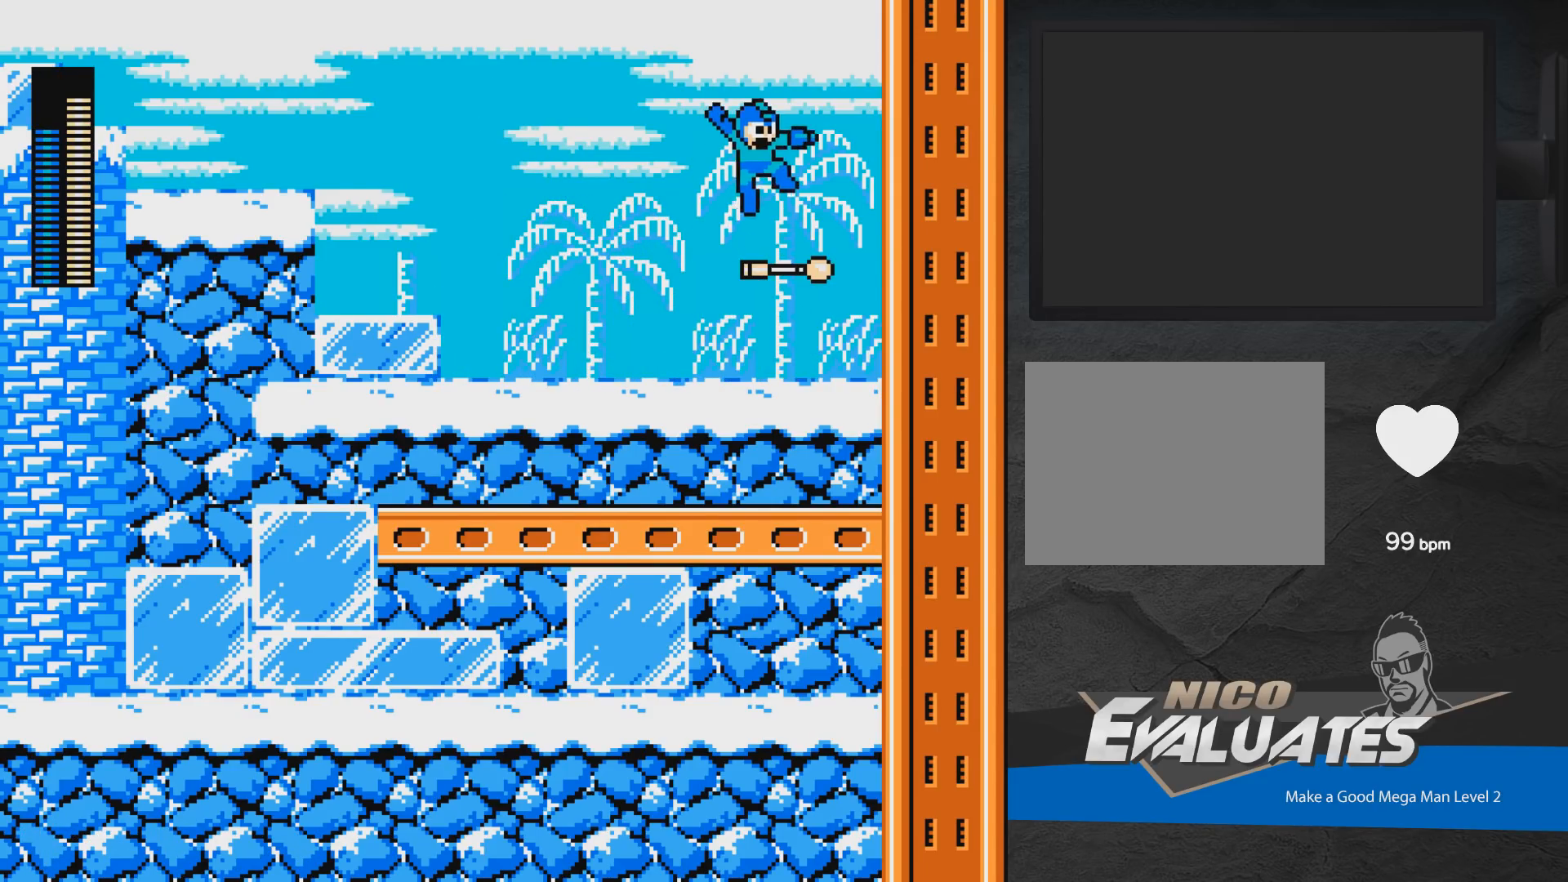
{"buttons": ["A", "X", "DPAD_RIGHT"], "events": [[150, "DPAD_RIGHT", "up"], [300, "A", "up"], [433, "A", "down"], [483, "X", "down"], [500, "DPAD_RIGHT", "down"]]}
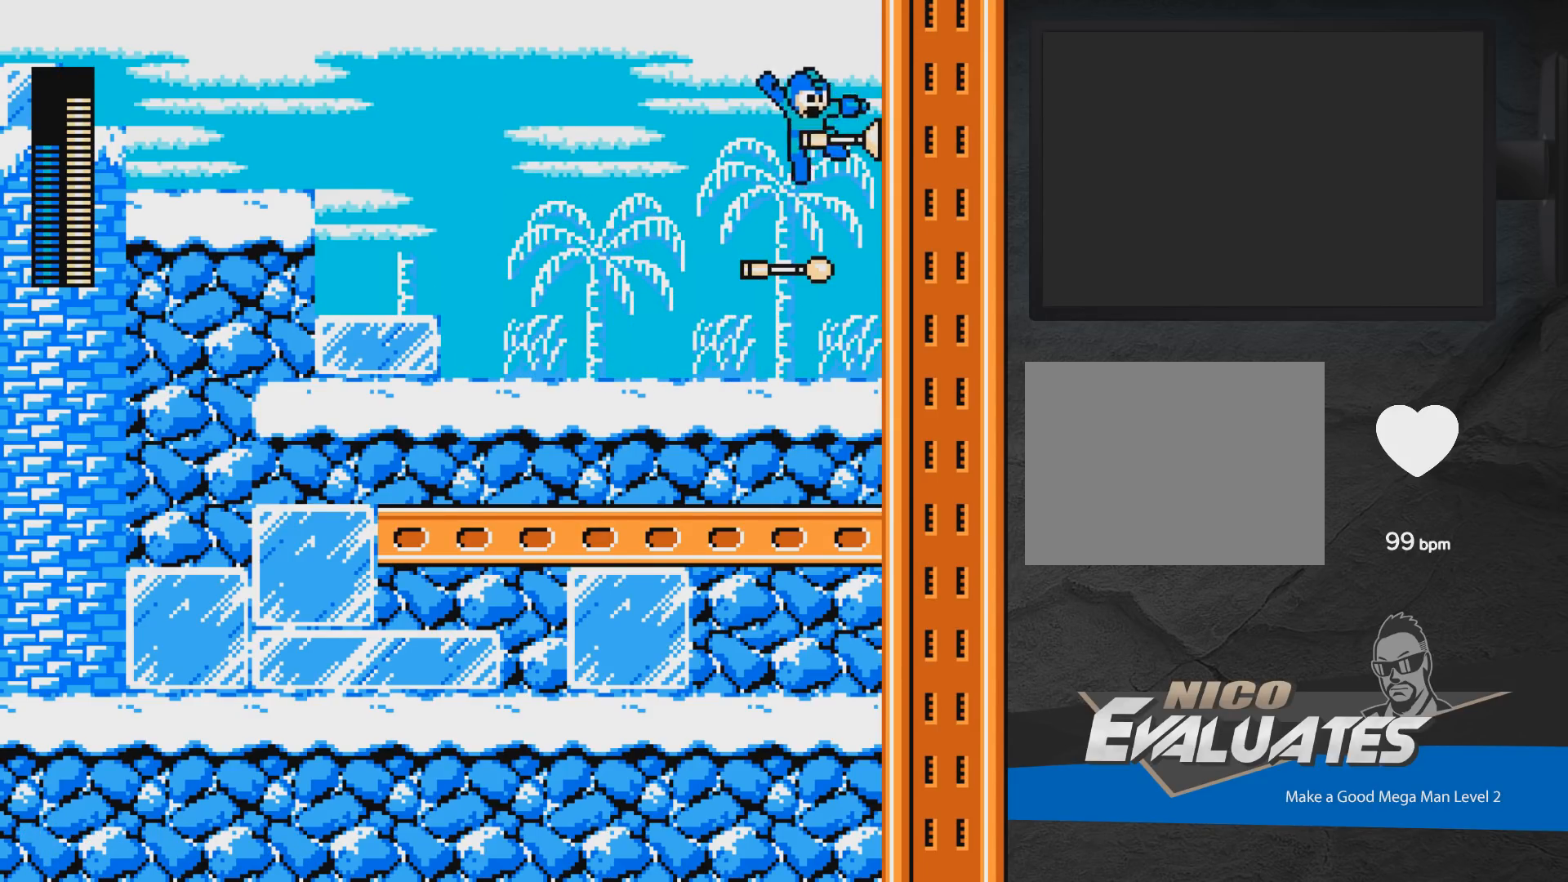
{"buttons": ["A", "DPAD_RIGHT"], "events": [[67, "X", "up"], [183, "A", "up"], [233, "DPAD_RIGHT", "up"], [283, "DPAD_RIGHT", "down"], [417, "A", "down"]]}
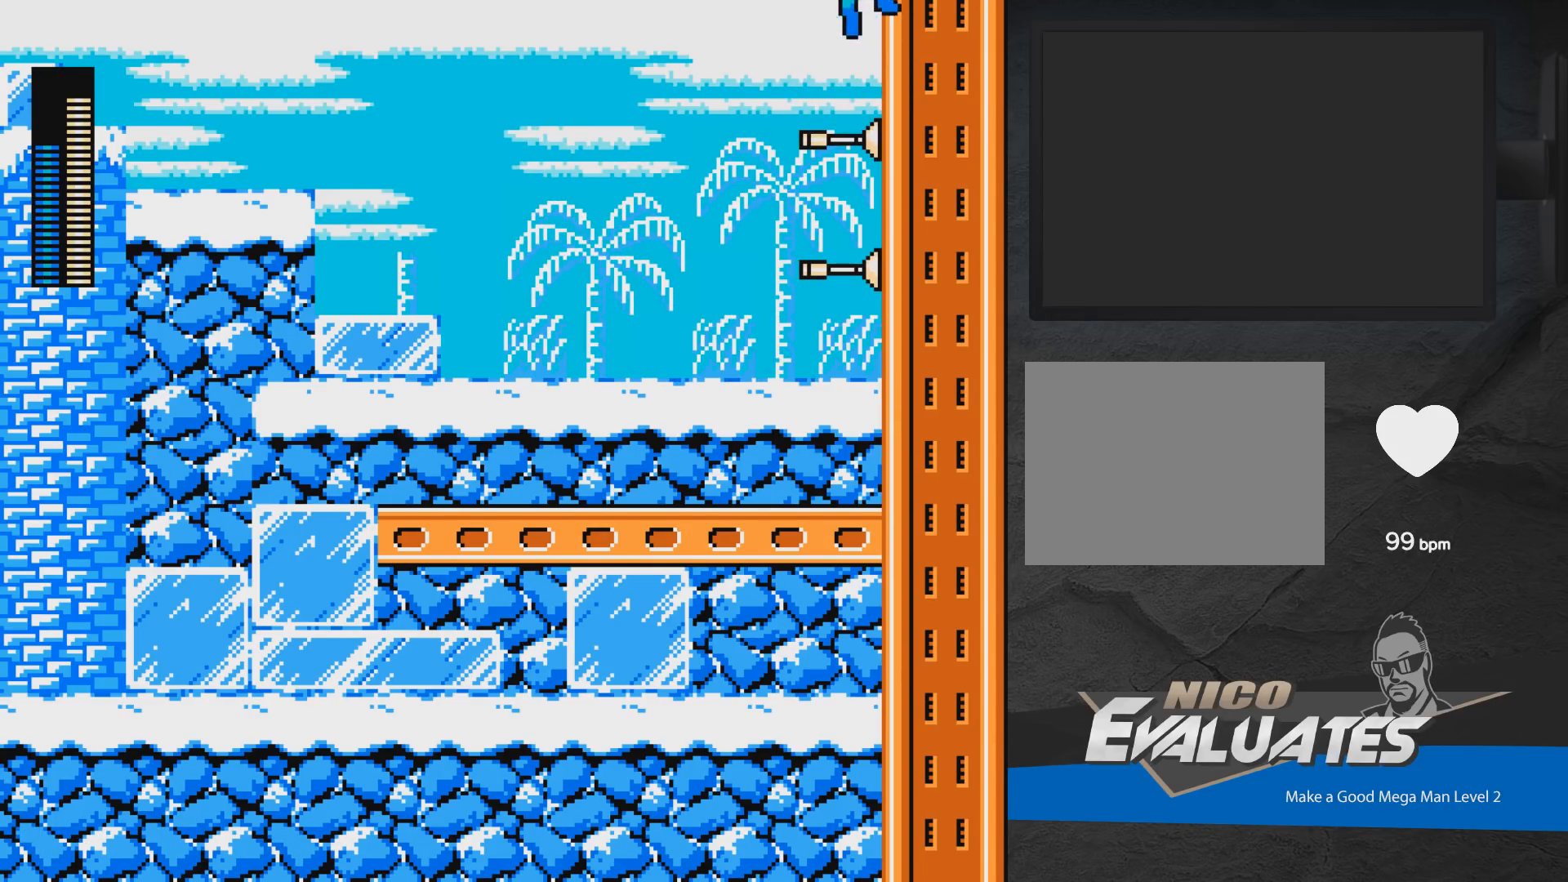
{"buttons": ["A", "DPAD_RIGHT"], "events": []}
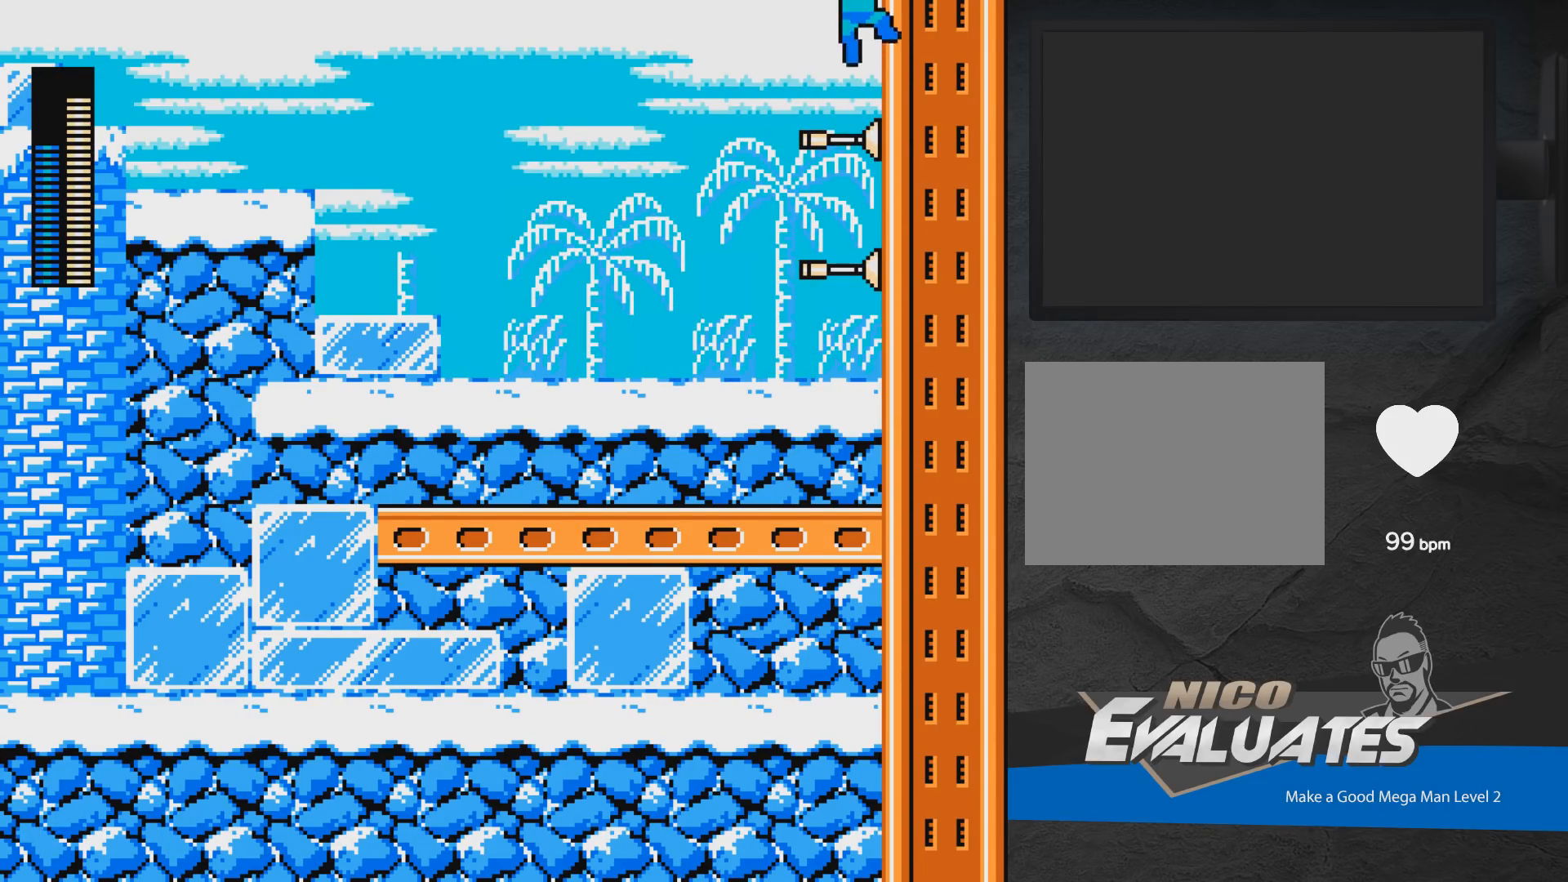
{"buttons": [], "events": [[250, "A", "up"], [317, "A", "down"], [433, "A", "up"], [467, "DPAD_RIGHT", "up"]]}
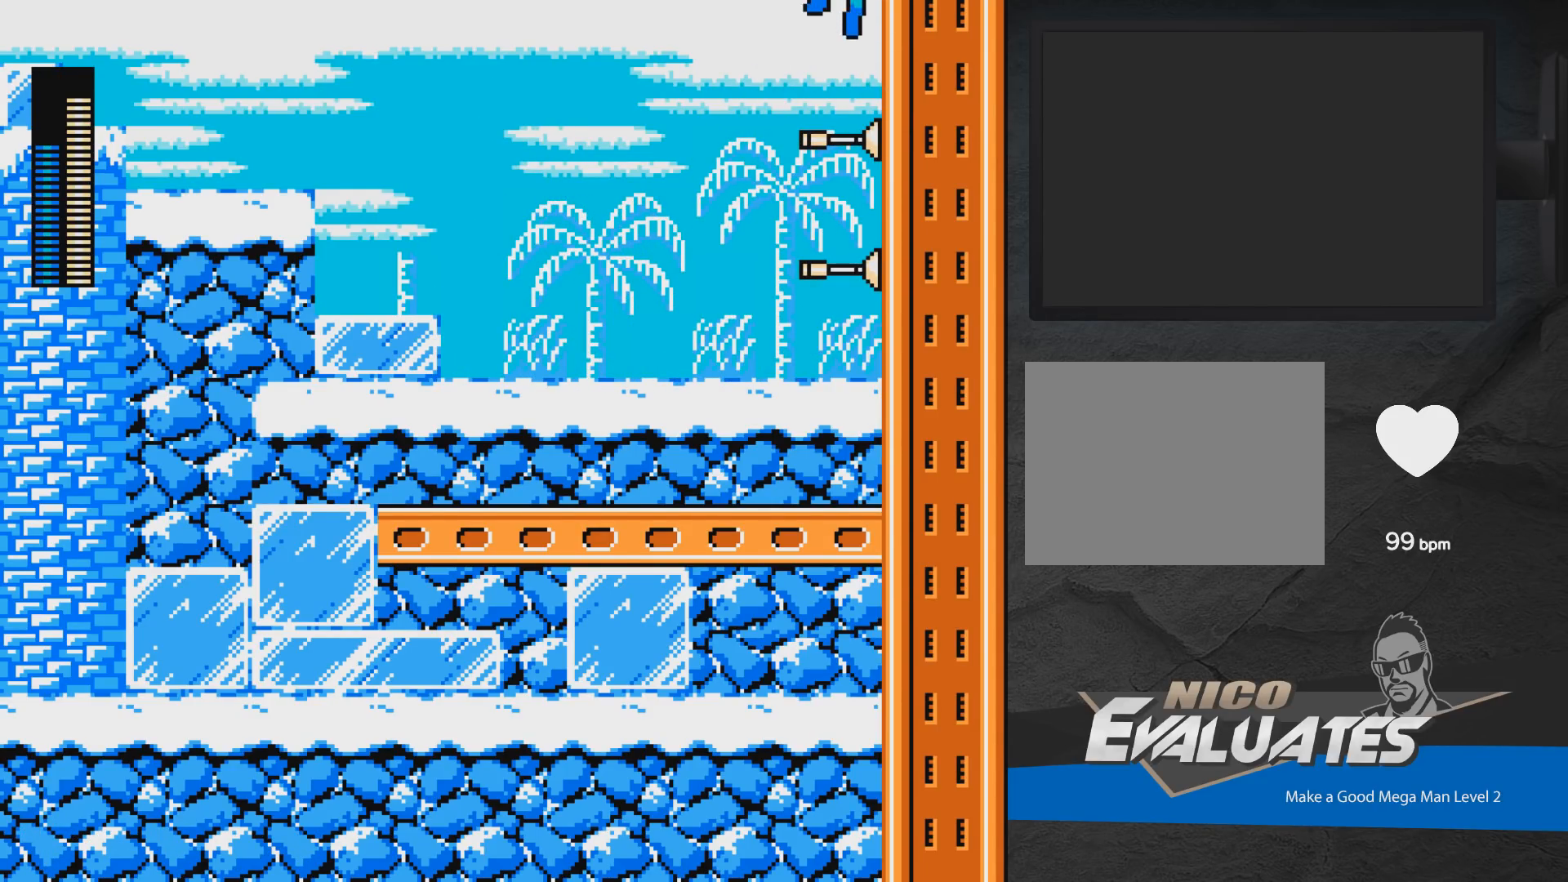
{"buttons": ["DPAD_LEFT"], "events": [[17, "DPAD_LEFT", "down"], [183, "A", "down"], [217, "A", "up"]]}
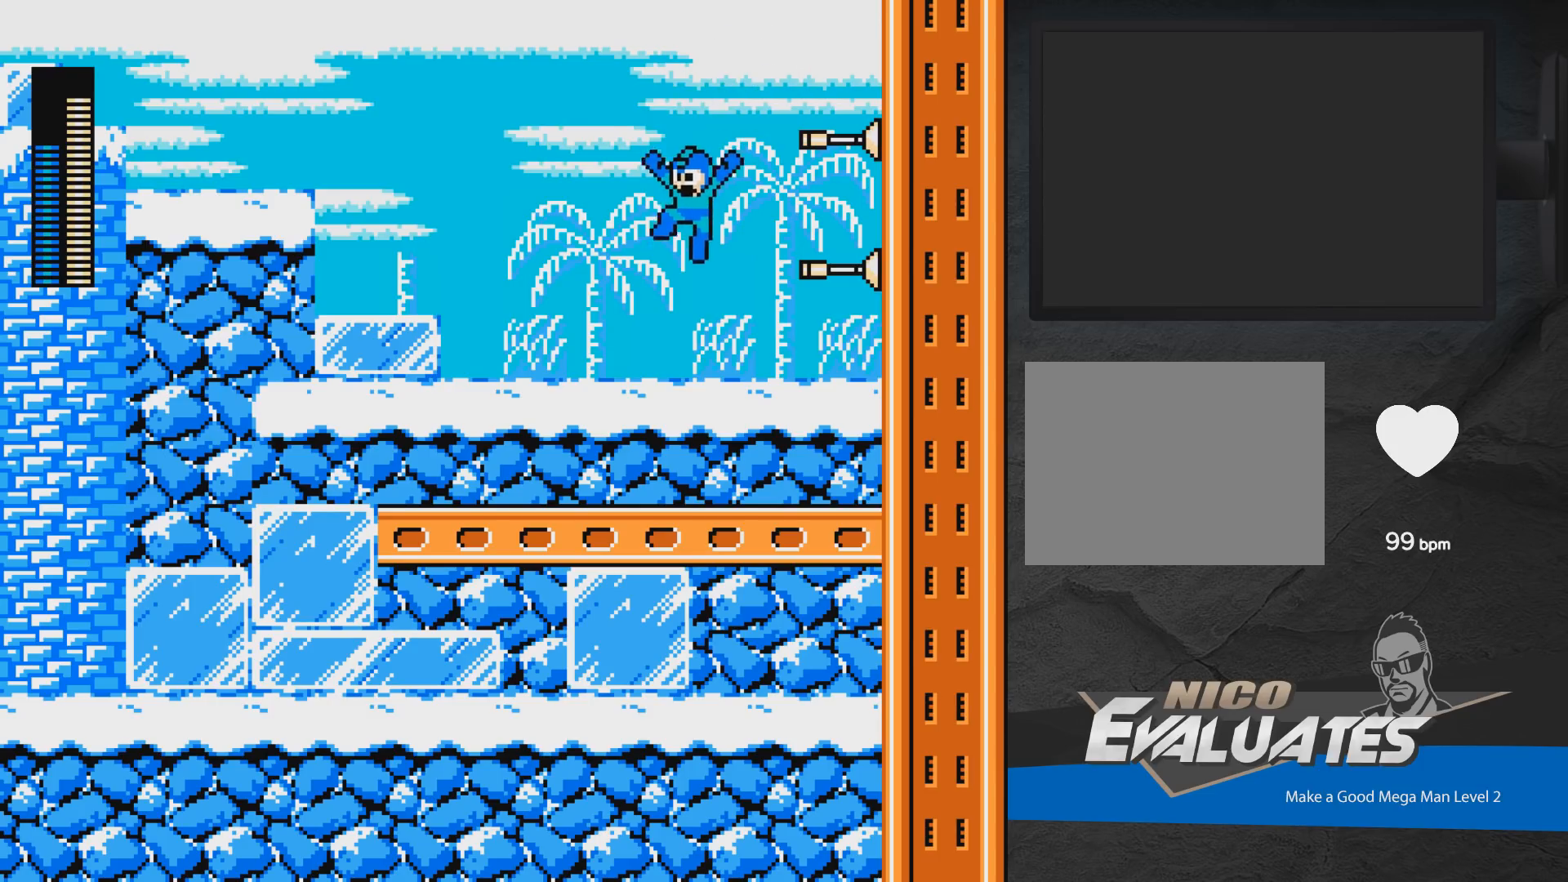
{"buttons": ["A", "DPAD_LEFT"], "events": [[150, "DPAD_DOWN", "down"], [183, "A", "down"], [333, "DPAD_DOWN", "up"], [383, "A", "up"], [450, "A", "down"]]}
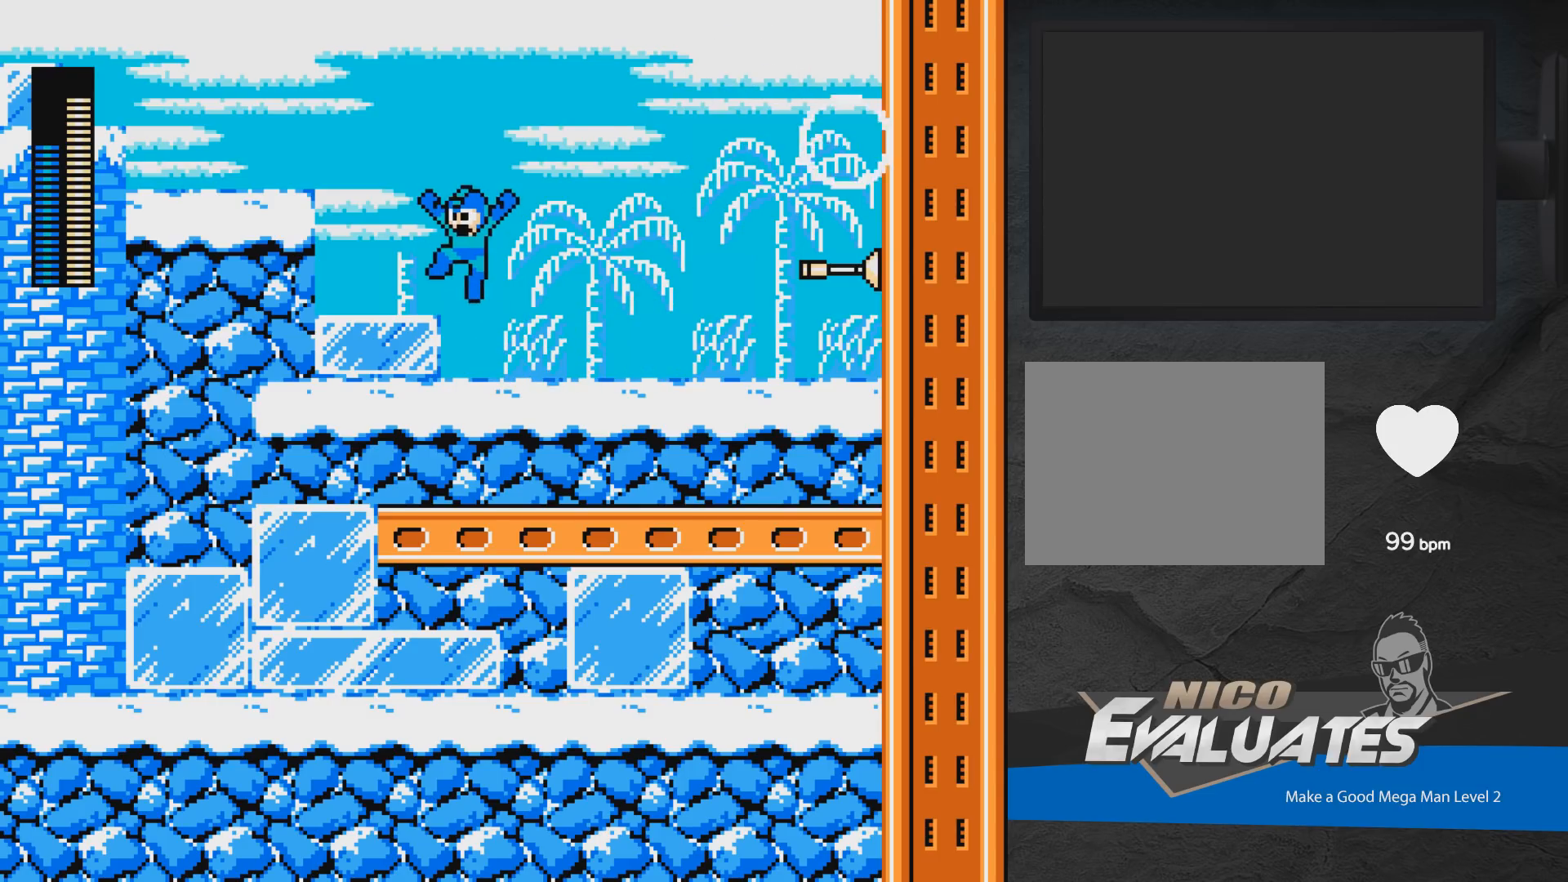
{"buttons": ["R1", "DPAD_LEFT"], "events": [[50, "A", "up"], [233, "A", "down"], [417, "A", "up"], [433, "R1", "down"]]}
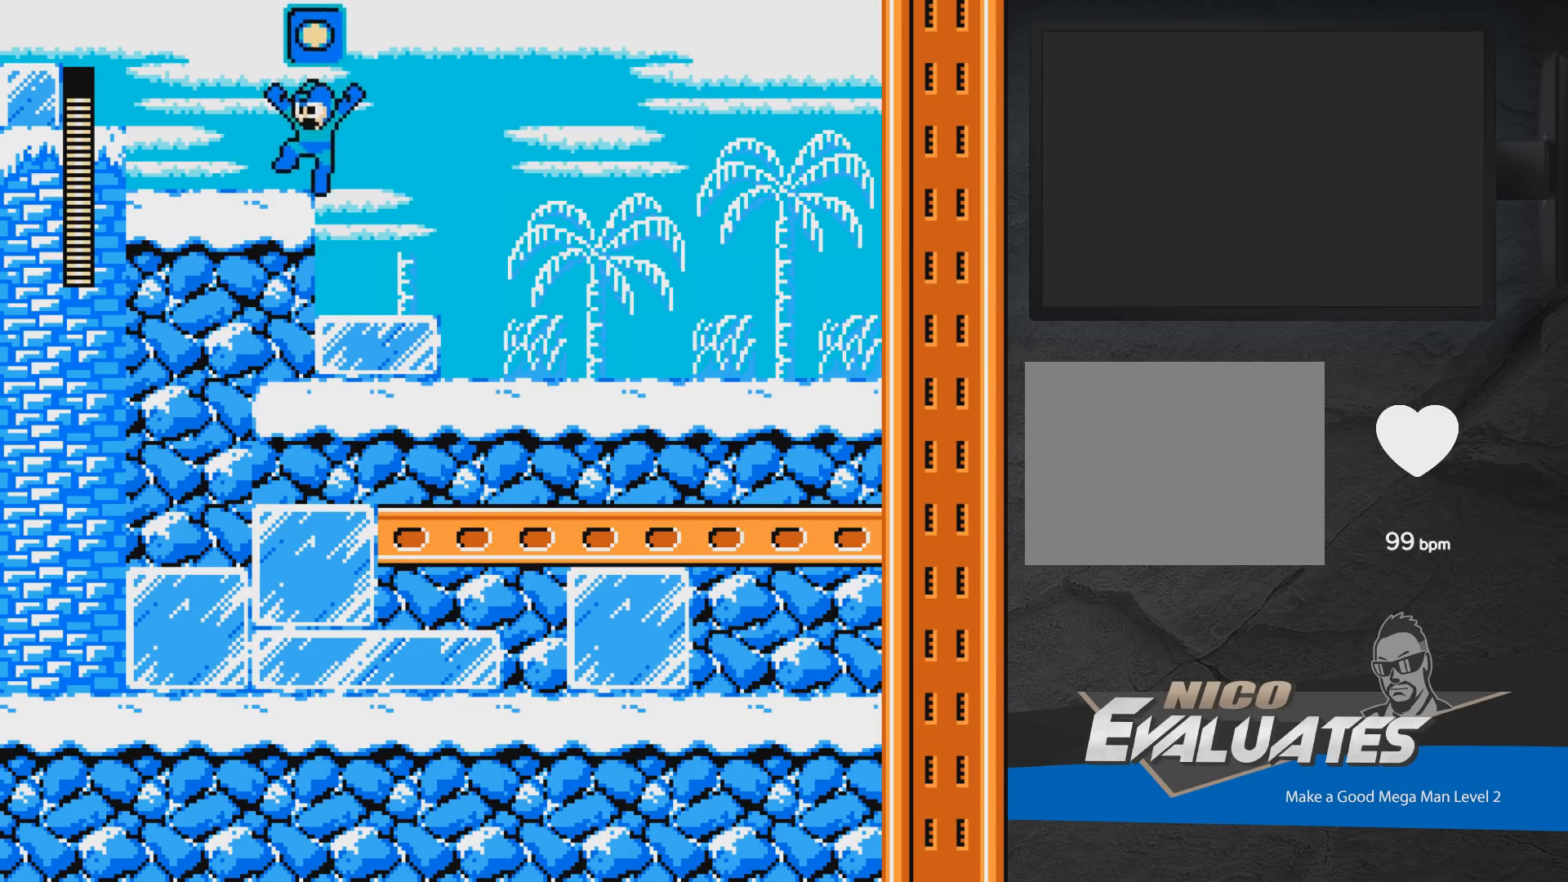
{"buttons": ["A", "DPAD_LEFT"], "events": [[67, "R1", "up"], [450, "A", "down"]]}
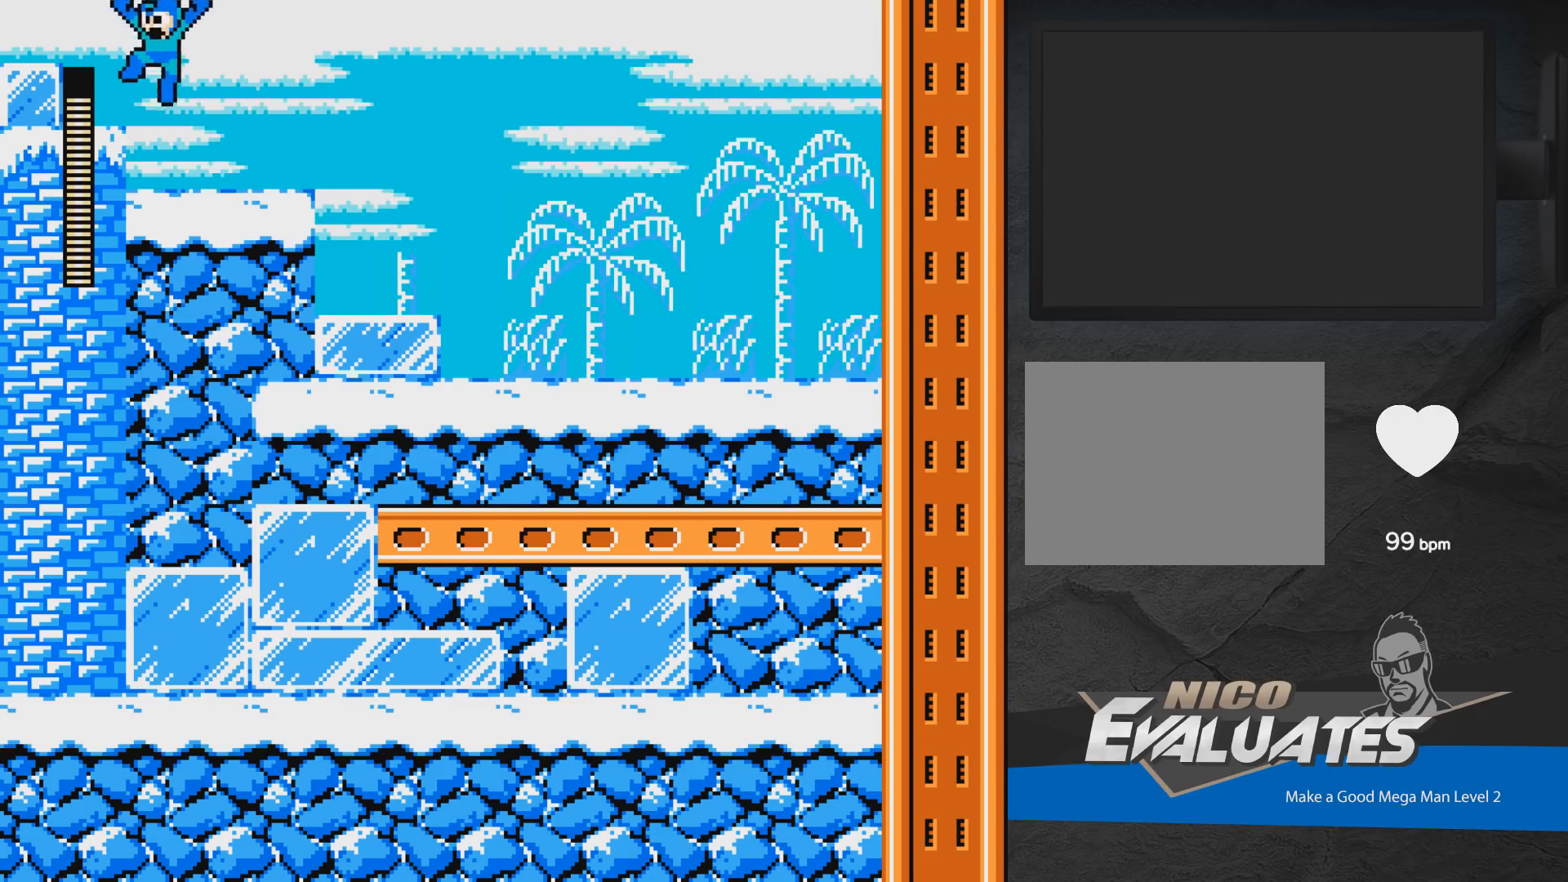
{"buttons": ["A", "DPAD_LEFT"], "events": []}
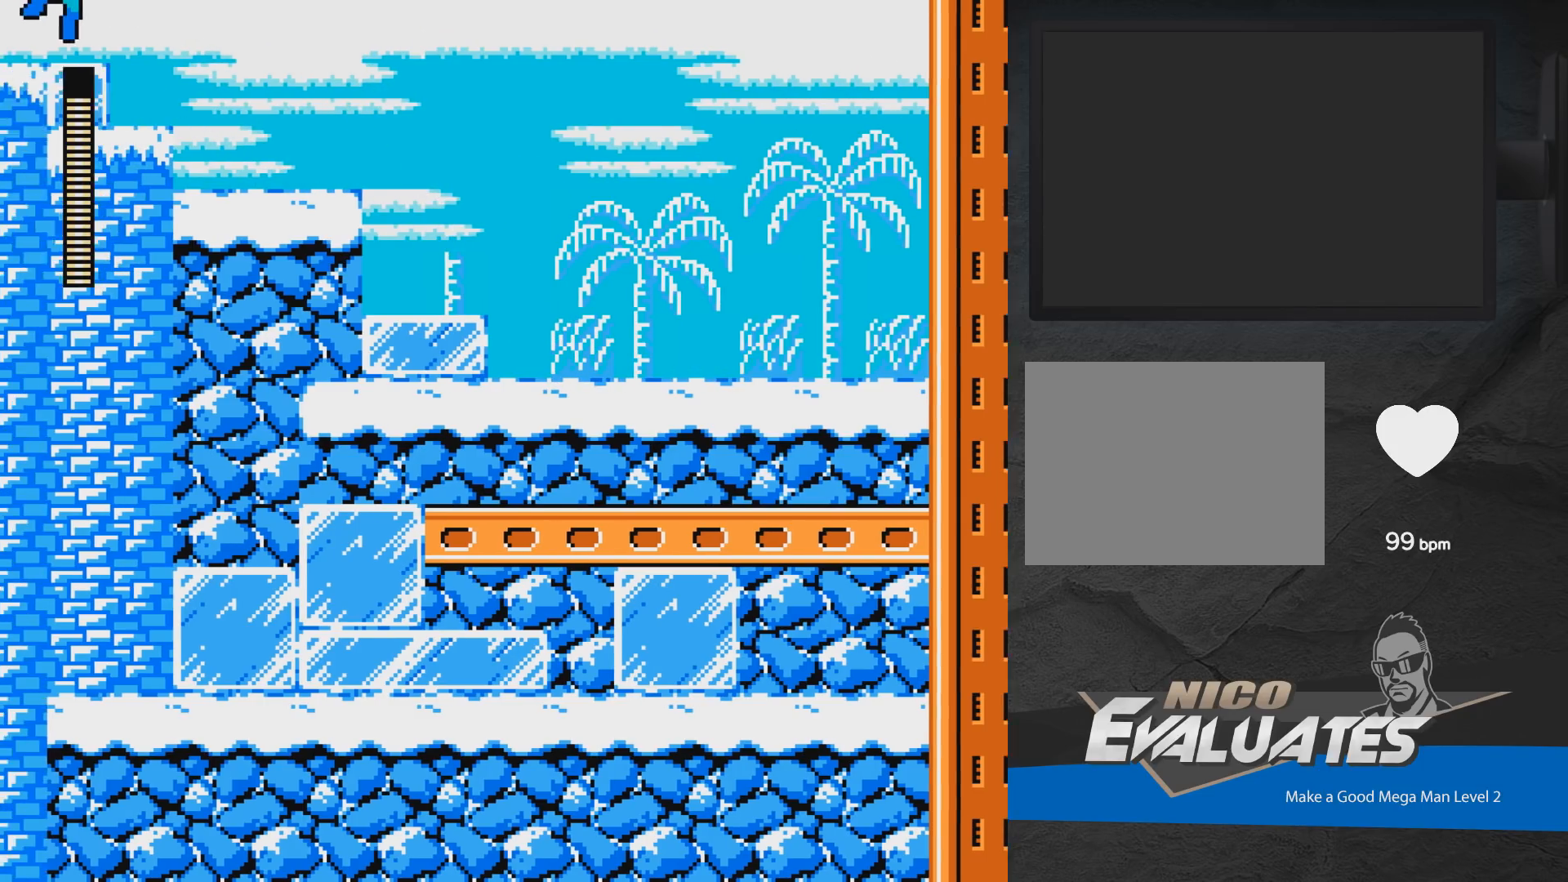
{"buttons": ["A", "DPAD_RIGHT"], "events": [[333, "DPAD_LEFT", "up"], [450, "DPAD_RIGHT", "down"]]}
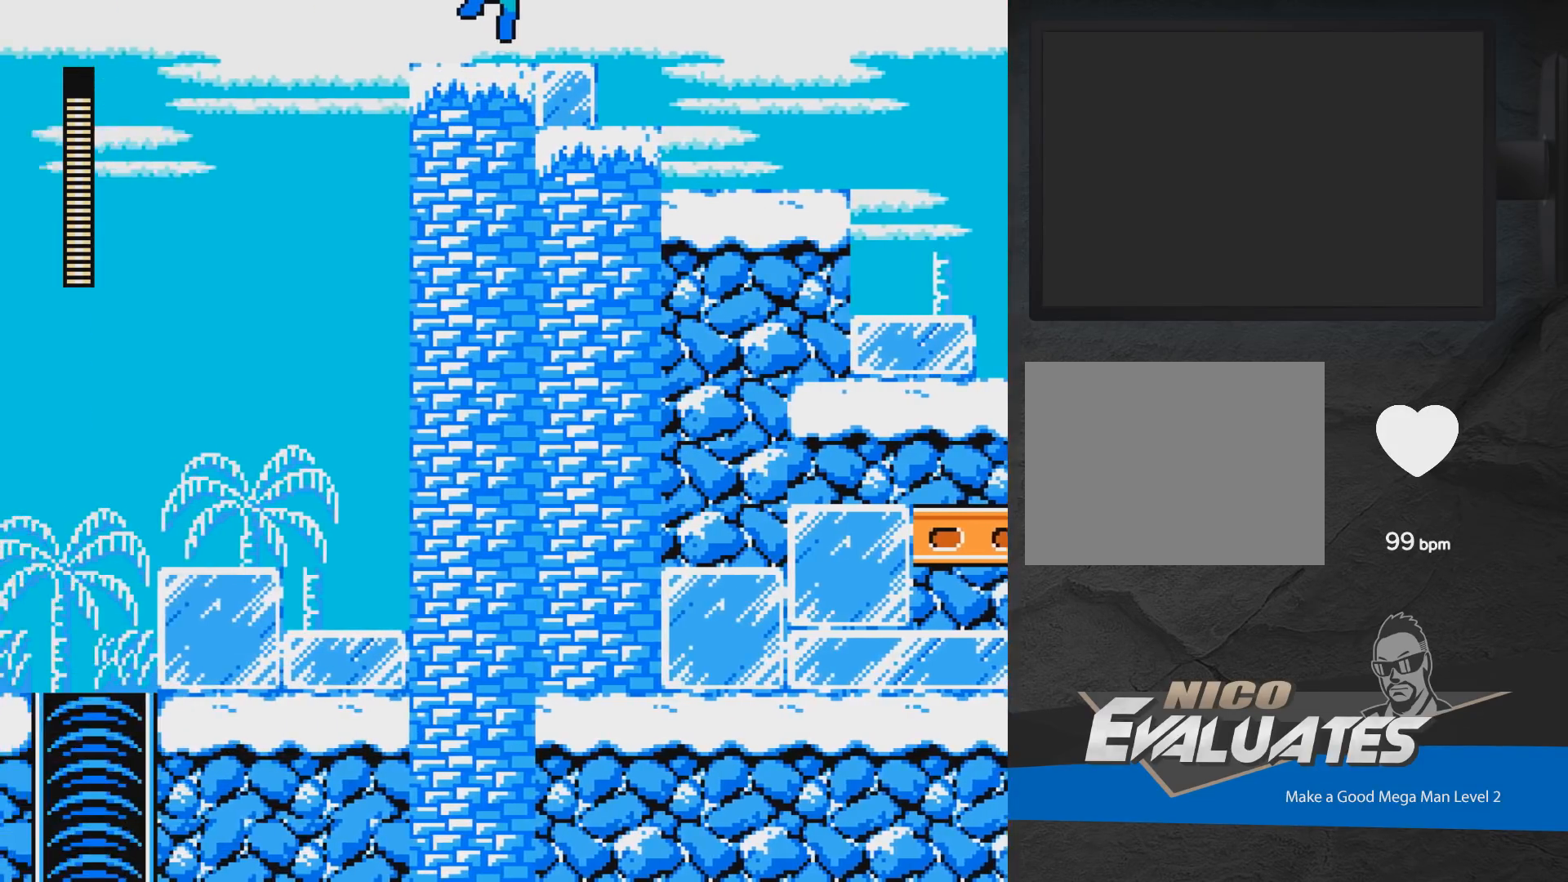
{"buttons": [], "events": [[17, "DPAD_RIGHT", "up"], [367, "A", "up"]]}
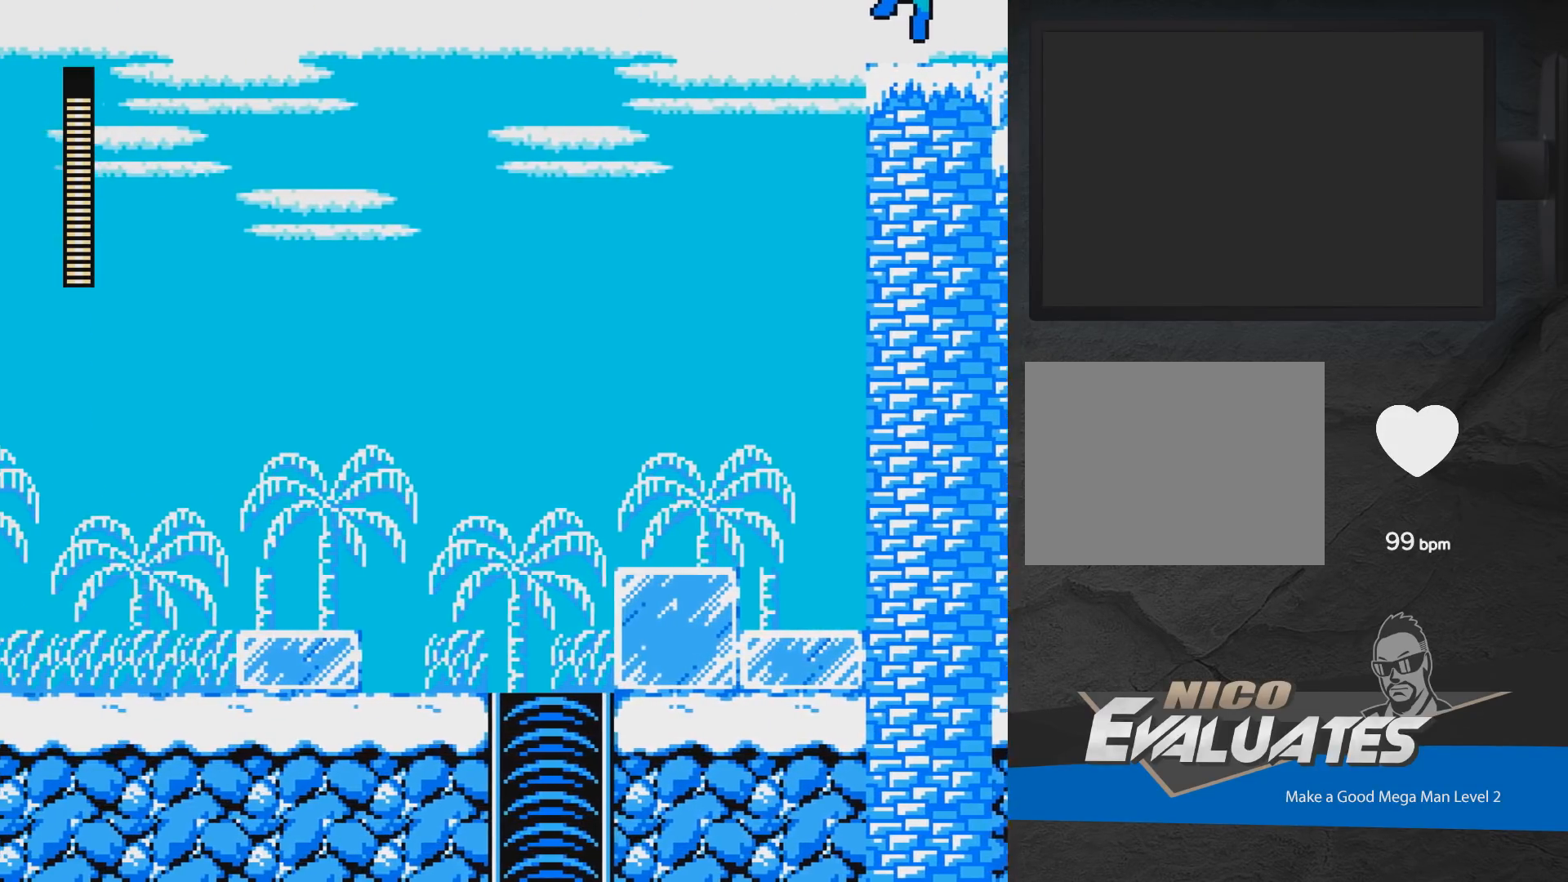
{"buttons": ["DPAD_LEFT"], "events": [[417, "DPAD_LEFT", "down"]]}
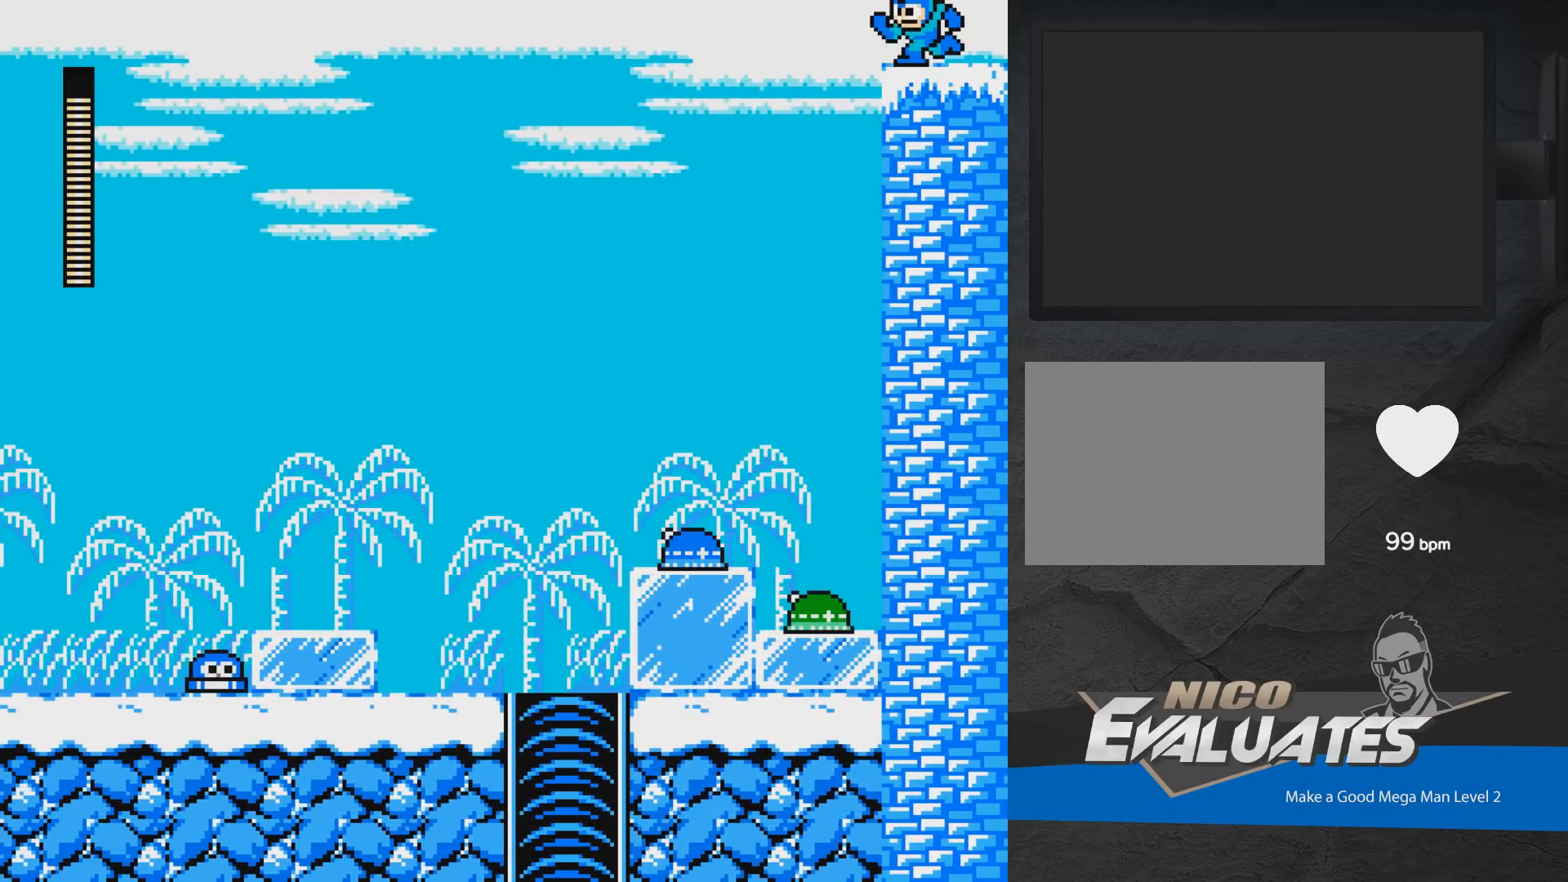
{"buttons": [], "events": [[17, "DPAD_LEFT", "up"], [150, "A", "down"], [250, "A", "up"], [250, "DPAD_LEFT", "down"], [317, "DPAD_LEFT", "up"]]}
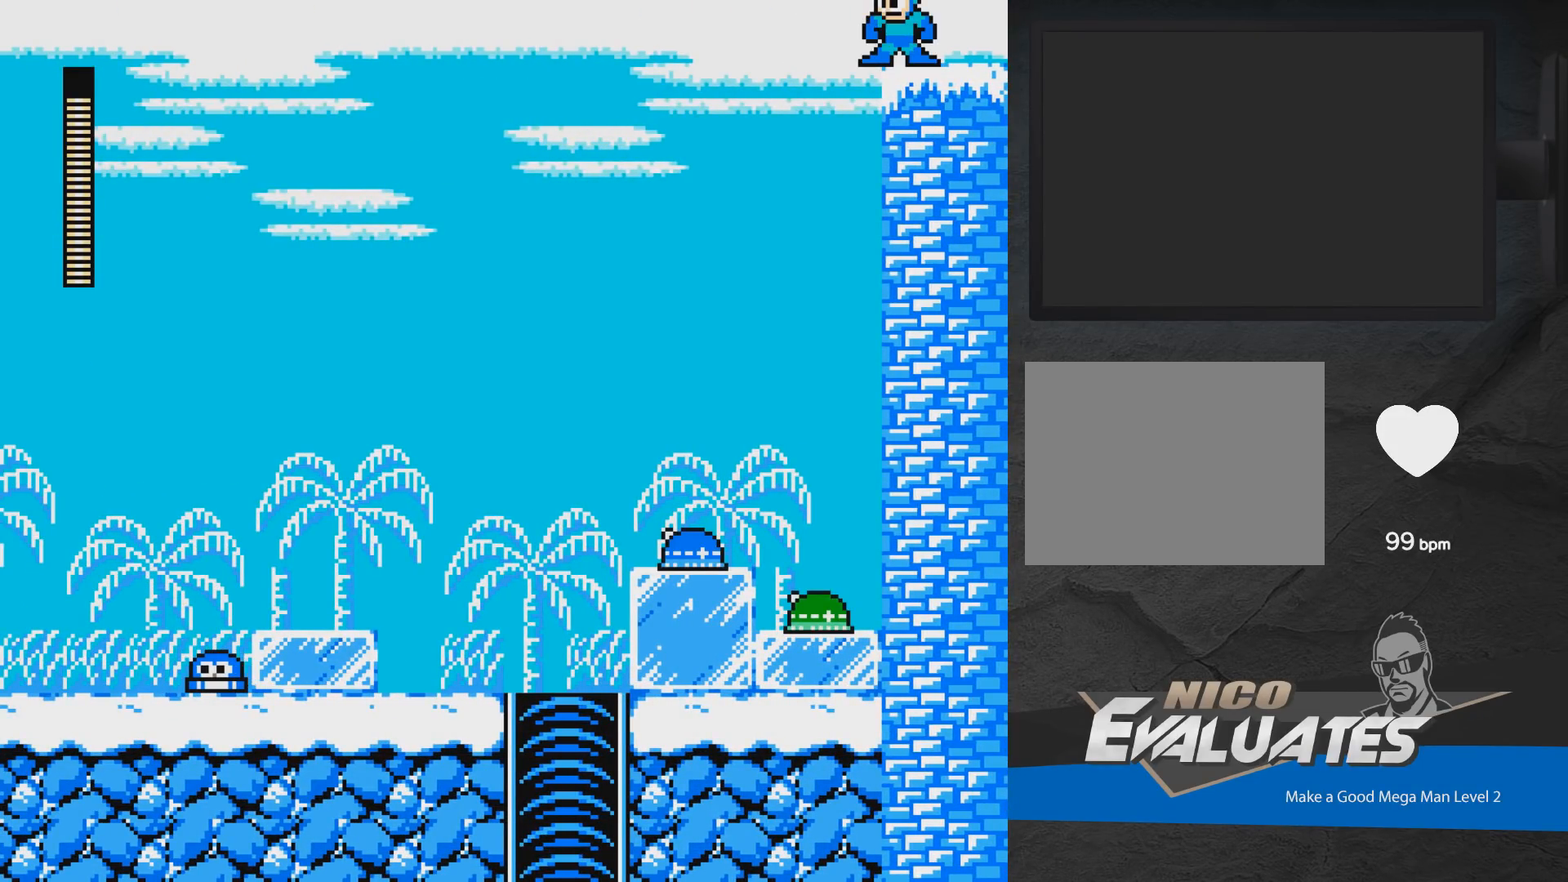
{"buttons": [], "events": [[400, "A", "down"], [400, "DPAD_LEFT", "down"], [450, "A", "up"], [483, "DPAD_LEFT", "up"]]}
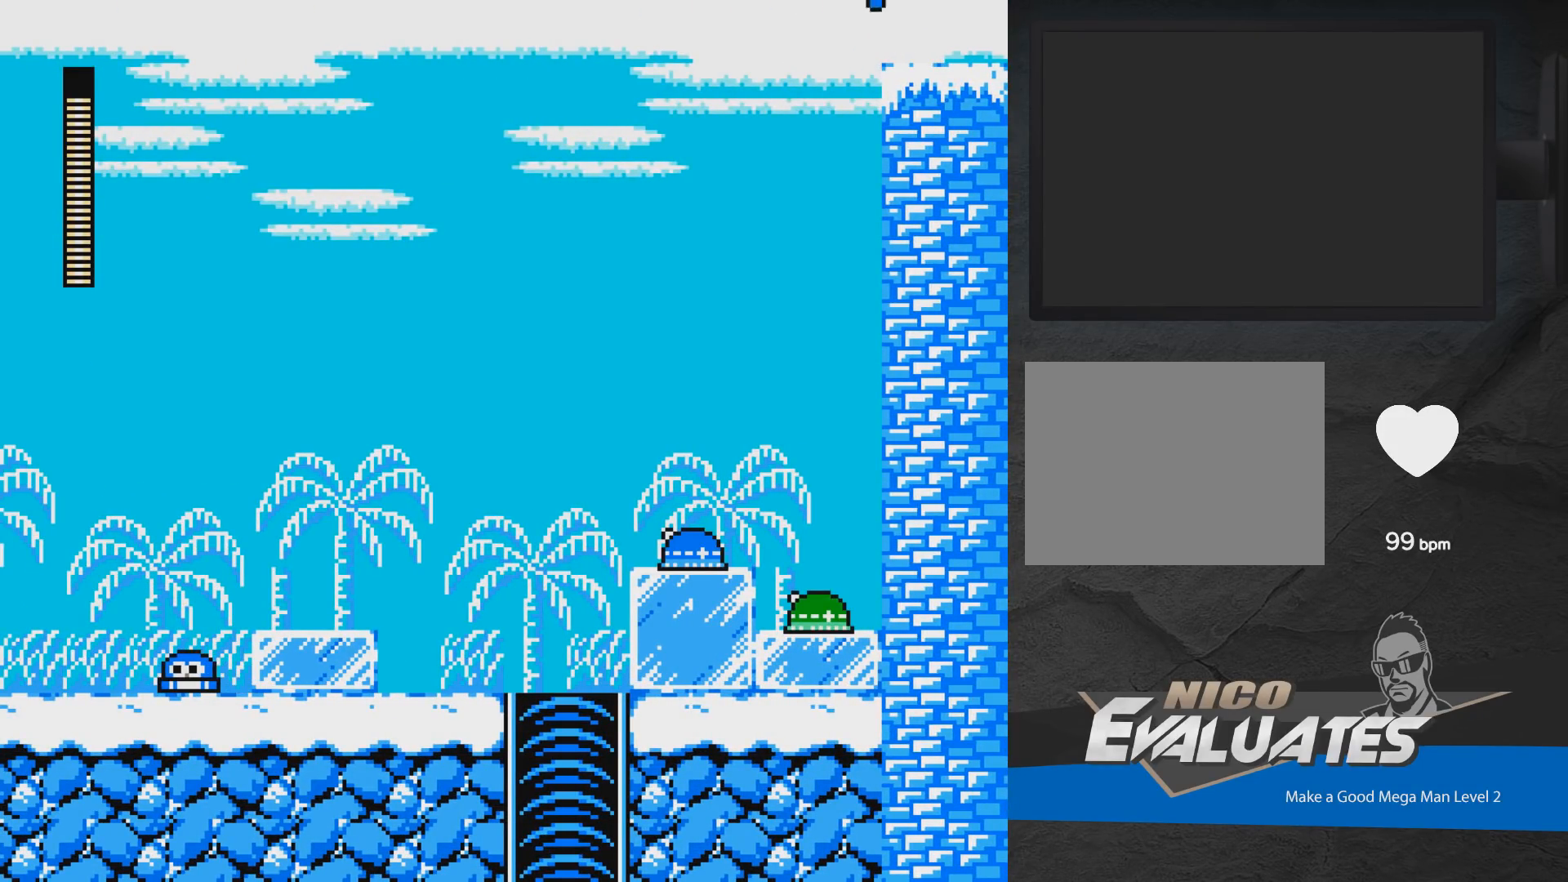
{"buttons": ["A", "DPAD_LEFT"], "events": [[417, "DPAD_LEFT", "down"], [450, "A", "down"]]}
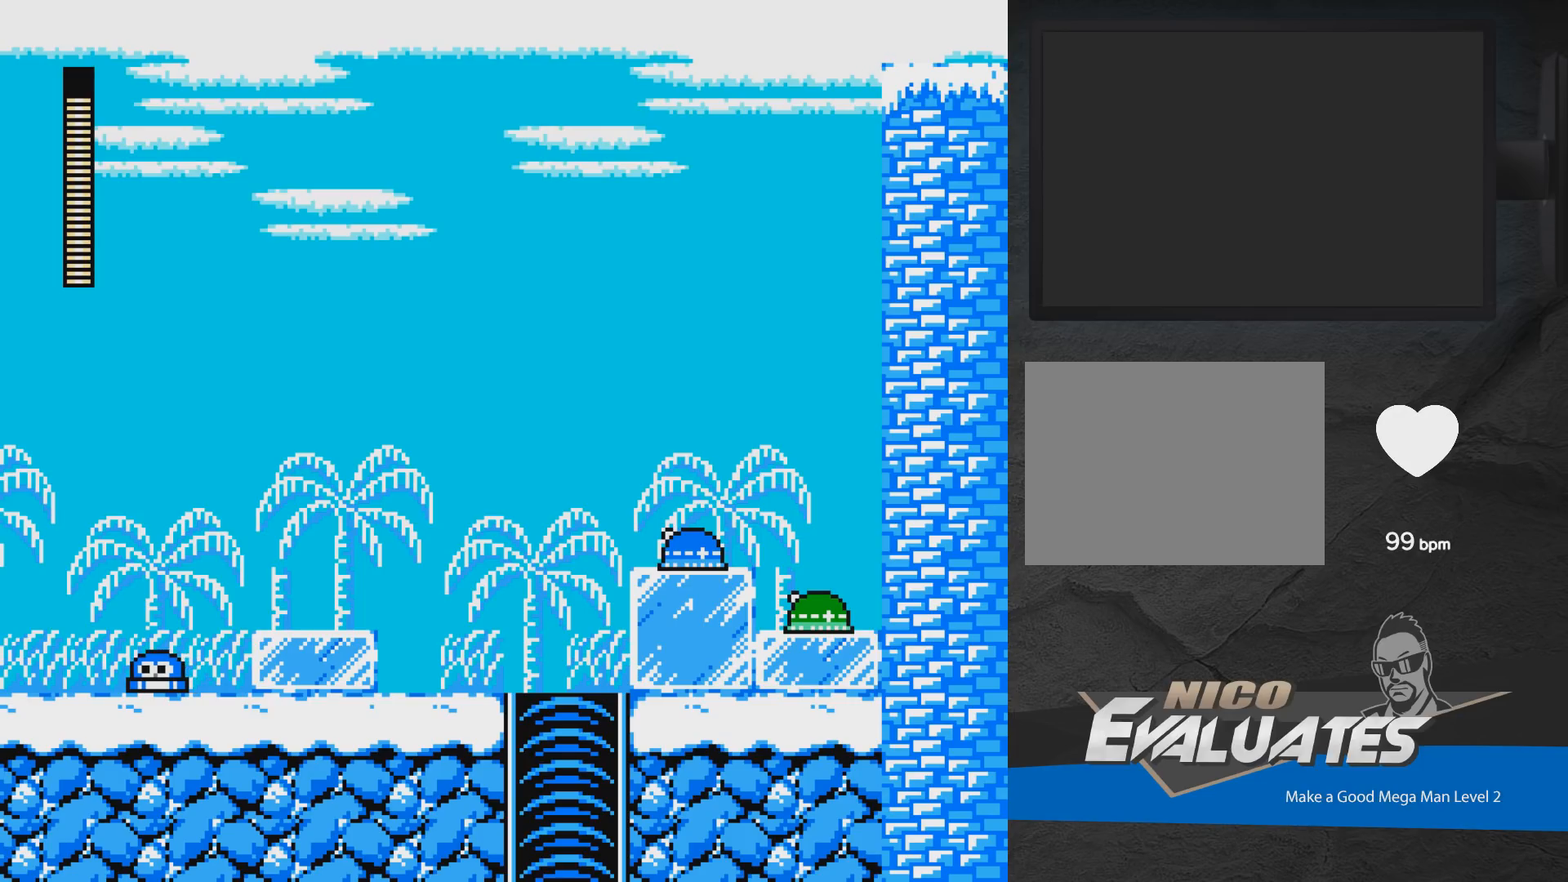
{"buttons": ["A", "DPAD_LEFT"], "events": []}